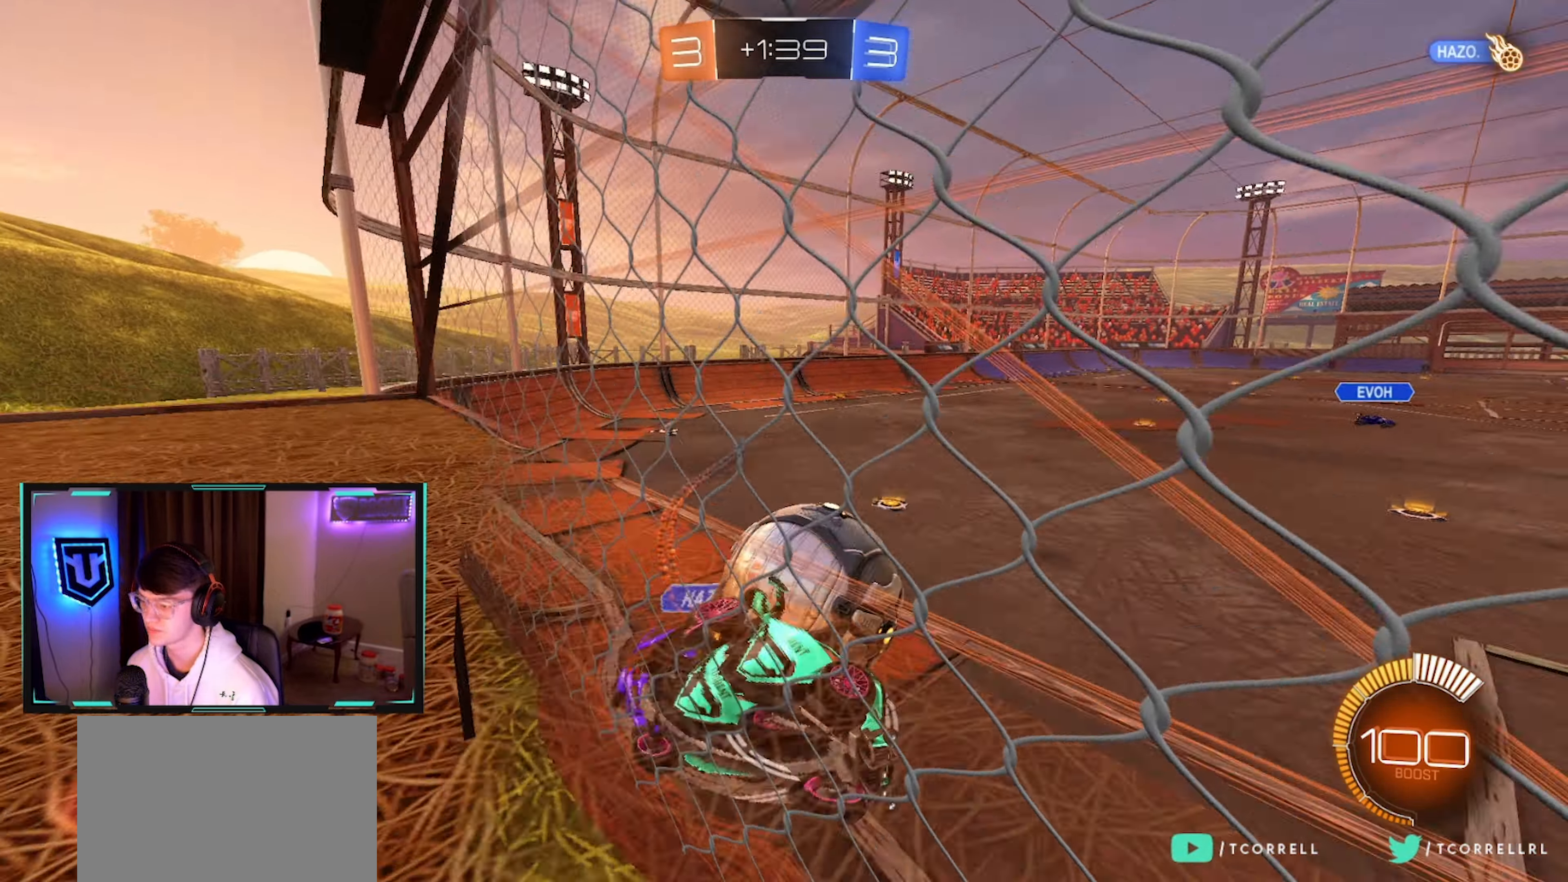
Gameplay with a controller (PlayStation layout); each line is a JSON object with the inputs held at the frame after it. "events" lists button and stick changes between this image and that frame as [ms after this image, input, new state], when the widget could be followed in between.
{"buttons": ["CIRCLE", "R2"], "left_stick": "up", "right_stick": "center", "events": [[50, "CIRCLE", "down"], [50, "R2", "down"], [50, "left_stick", "down-left"], [67, "CROSS", "down"], [117, "L3", "down"], [200, "L3", "up"], [250, "CROSS", "up"], [284, "left_stick", "up-right"], [484, "left_stick", "up"]]}
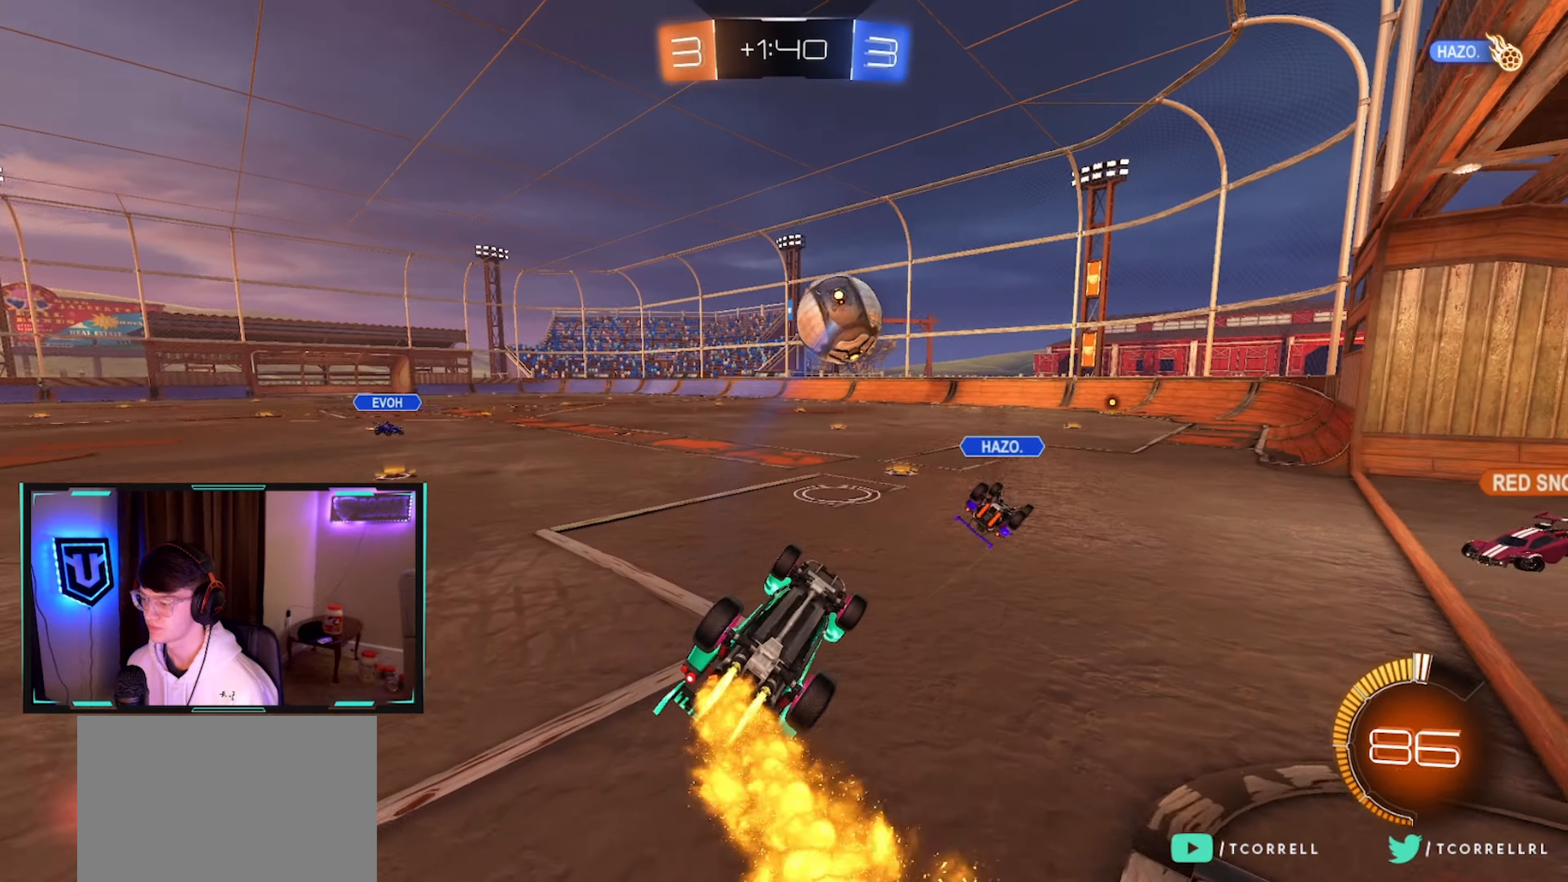
{"buttons": ["R2"], "left_stick": "right", "right_stick": "center", "events": [[34, "R1", "down"], [150, "left_stick", "up-left"], [284, "left_stick", "center"], [434, "CIRCLE", "up"], [434, "R1", "up"], [467, "left_stick", "right"]]}
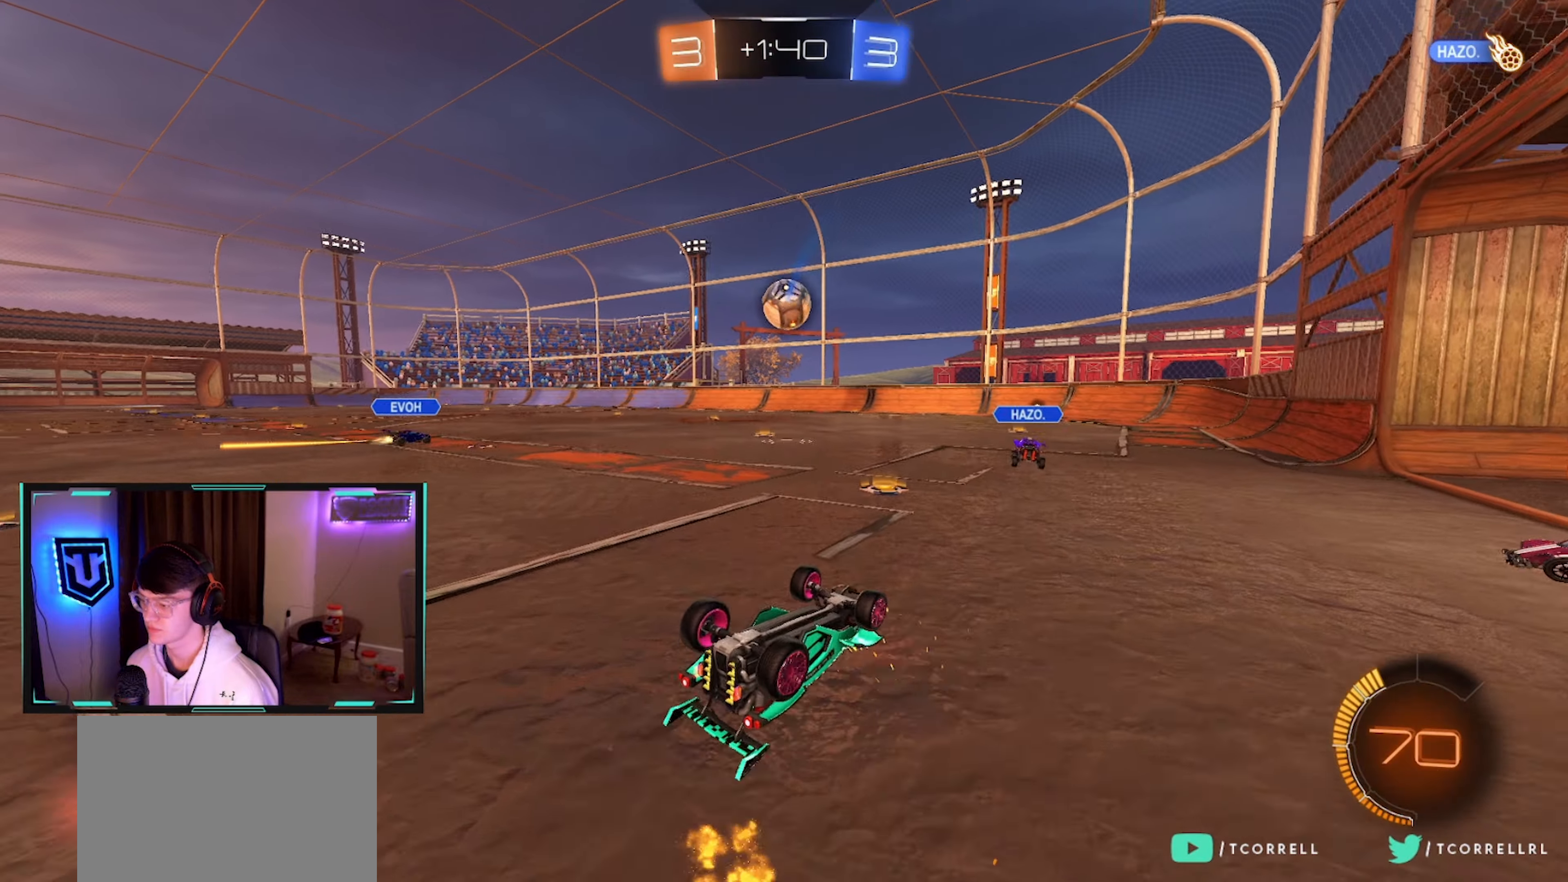
{"buttons": ["R2"], "left_stick": "left", "right_stick": "center", "events": [[50, "left_stick", "center"], [67, "CROSS", "down"], [100, "left_stick", "down"], [150, "left_stick", "down-right"], [167, "L1", "down"], [217, "CROSS", "up"], [400, "L1", "up"], [417, "left_stick", "left"]]}
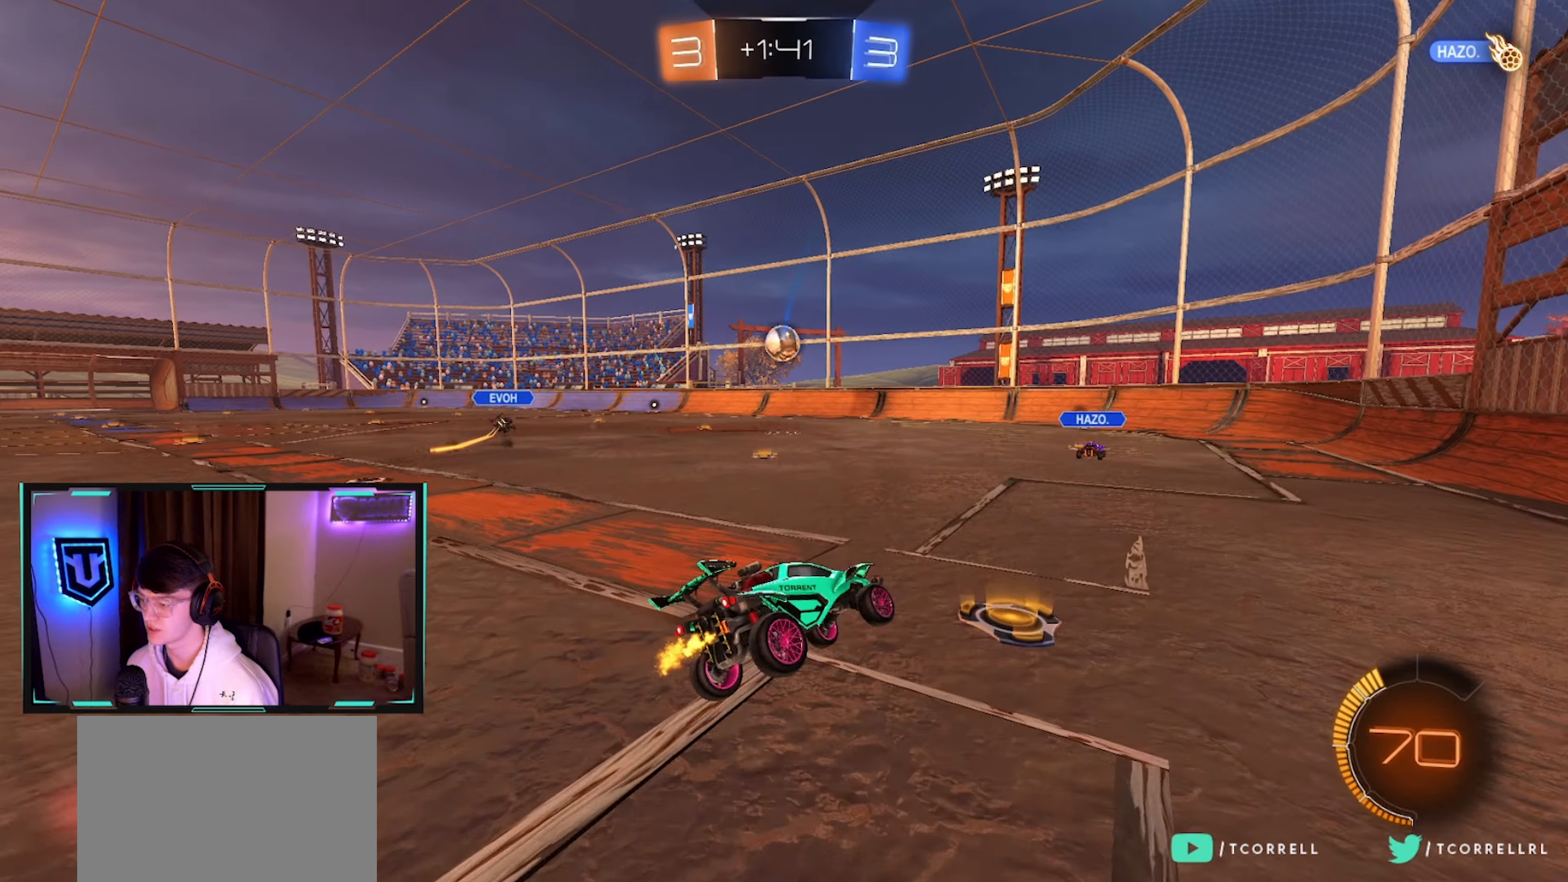
{"buttons": ["CIRCLE", "R2"], "left_stick": "center", "right_stick": "center", "events": [[34, "CIRCLE", "down"], [184, "left_stick", "center"], [234, "left_stick", "left"], [350, "left_stick", "center"]]}
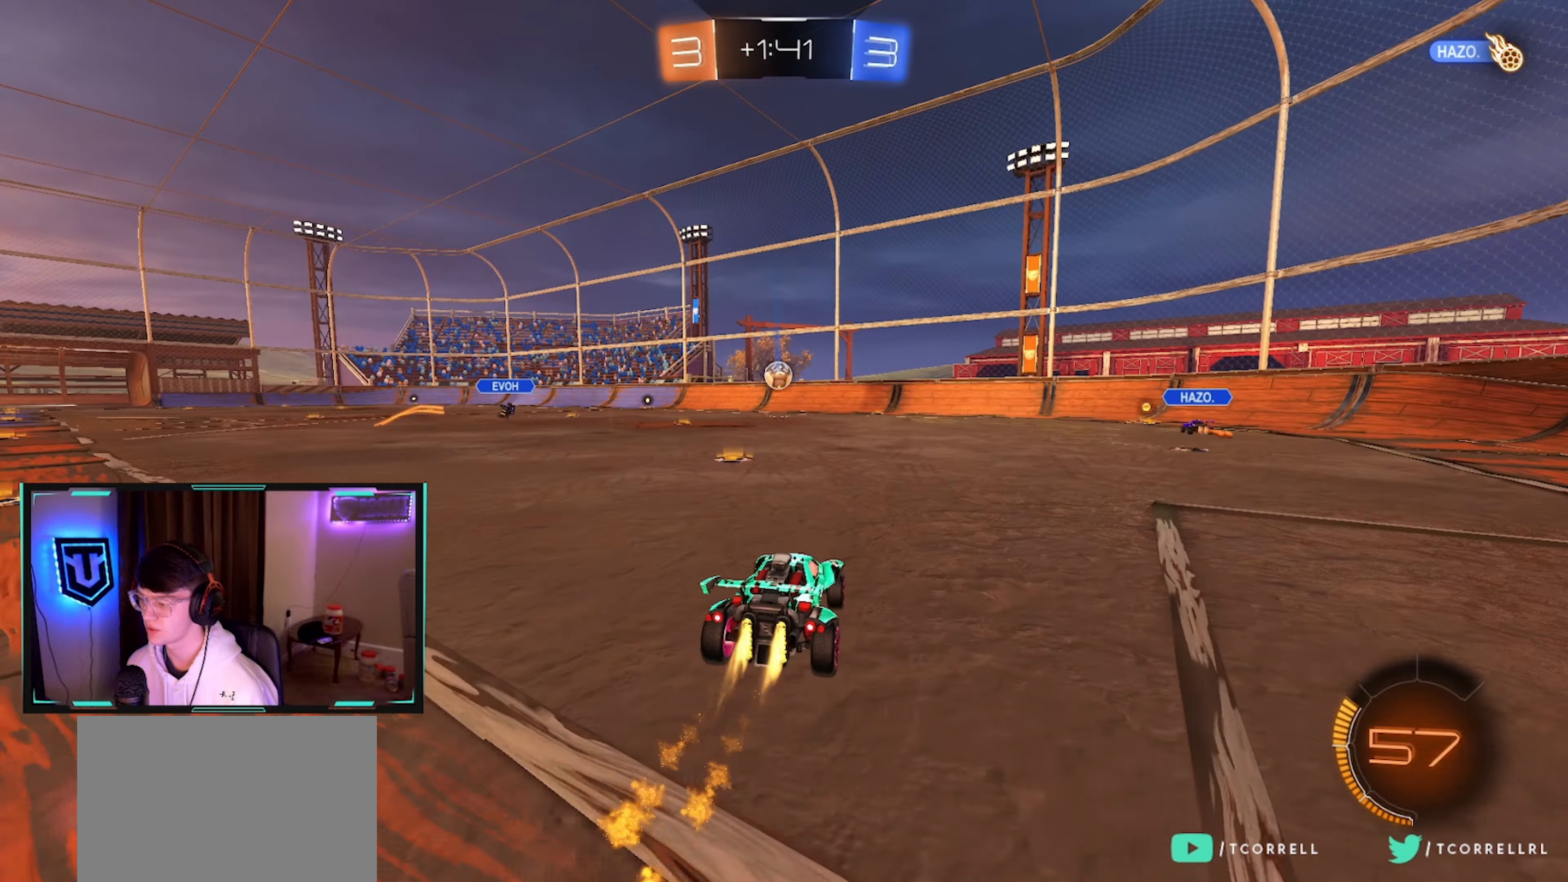
{"buttons": ["SQUARE", "R2"], "left_stick": "down-right", "right_stick": "center", "events": [[34, "left_stick", "left"], [84, "CIRCLE", "up"], [200, "left_stick", "center"], [317, "left_stick", "right"], [417, "SQUARE", "down"], [500, "left_stick", "down-right"]]}
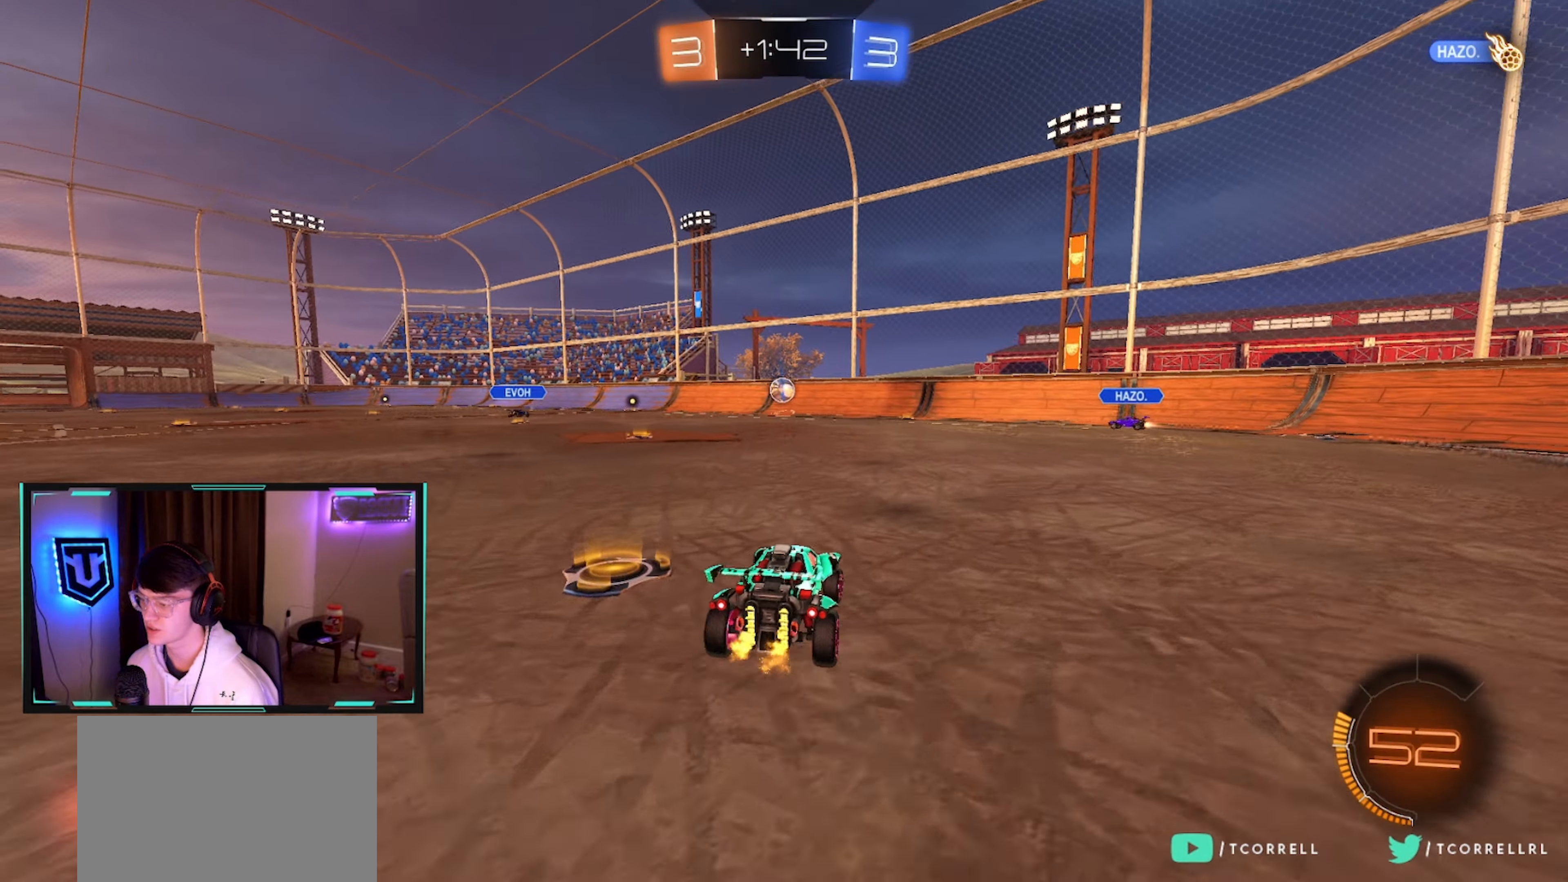
{"buttons": ["R2"], "left_stick": "right", "right_stick": "center", "events": [[34, "SQUARE", "up"], [50, "TRIANGLE", "down"], [117, "TRIANGLE", "up"], [167, "left_stick", "right"]]}
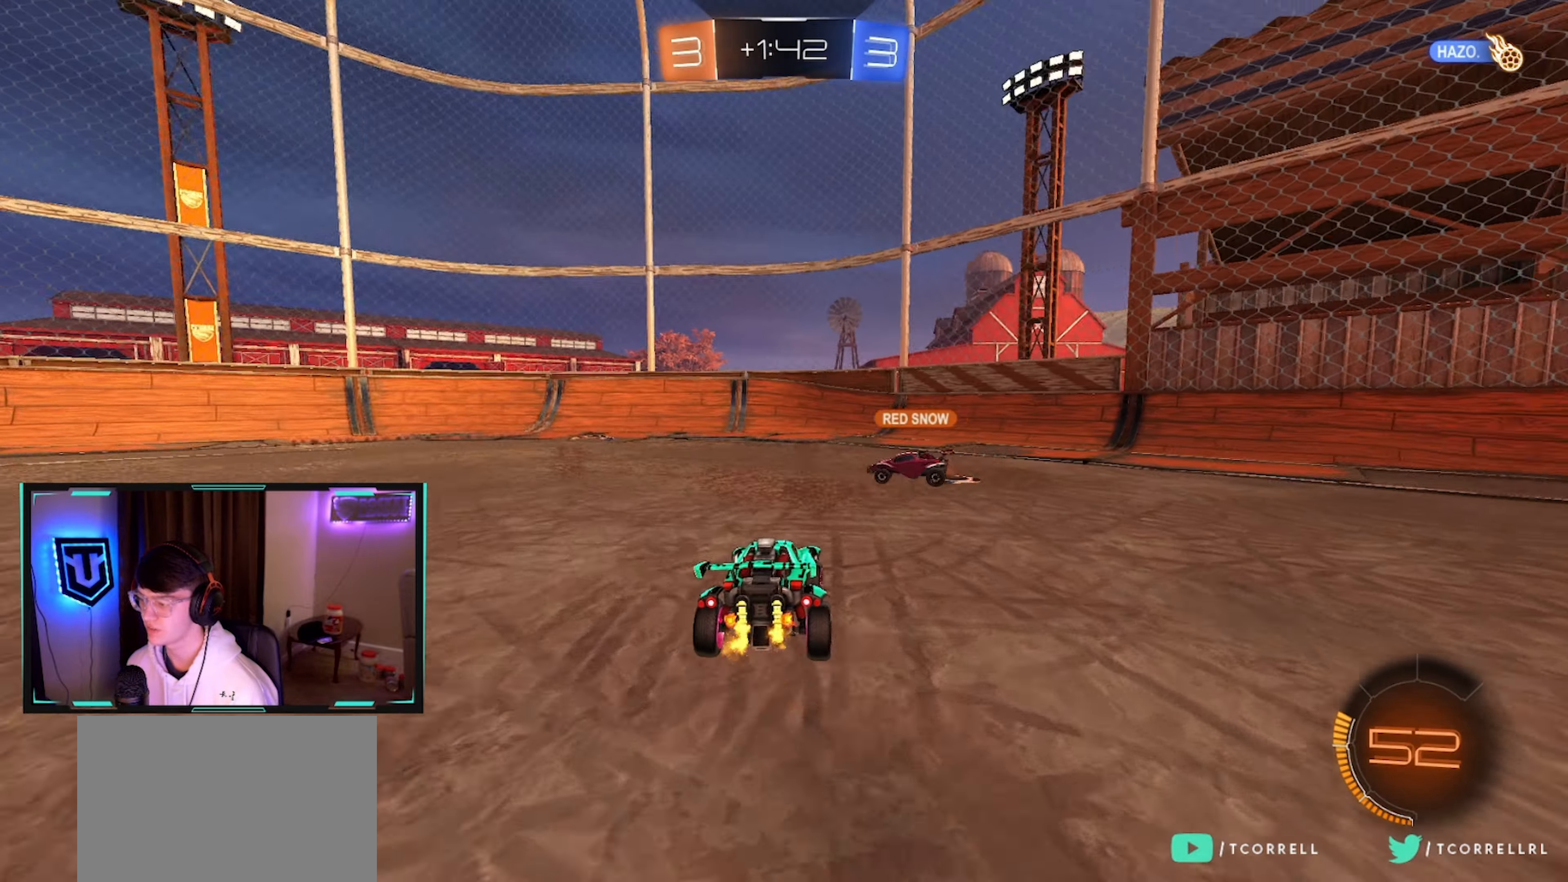
{"buttons": ["R2"], "left_stick": "left", "right_stick": "center", "events": [[167, "TRIANGLE", "down"], [200, "left_stick", "center"], [267, "TRIANGLE", "up"], [267, "left_stick", "left"], [317, "left_stick", "center"], [500, "left_stick", "left"]]}
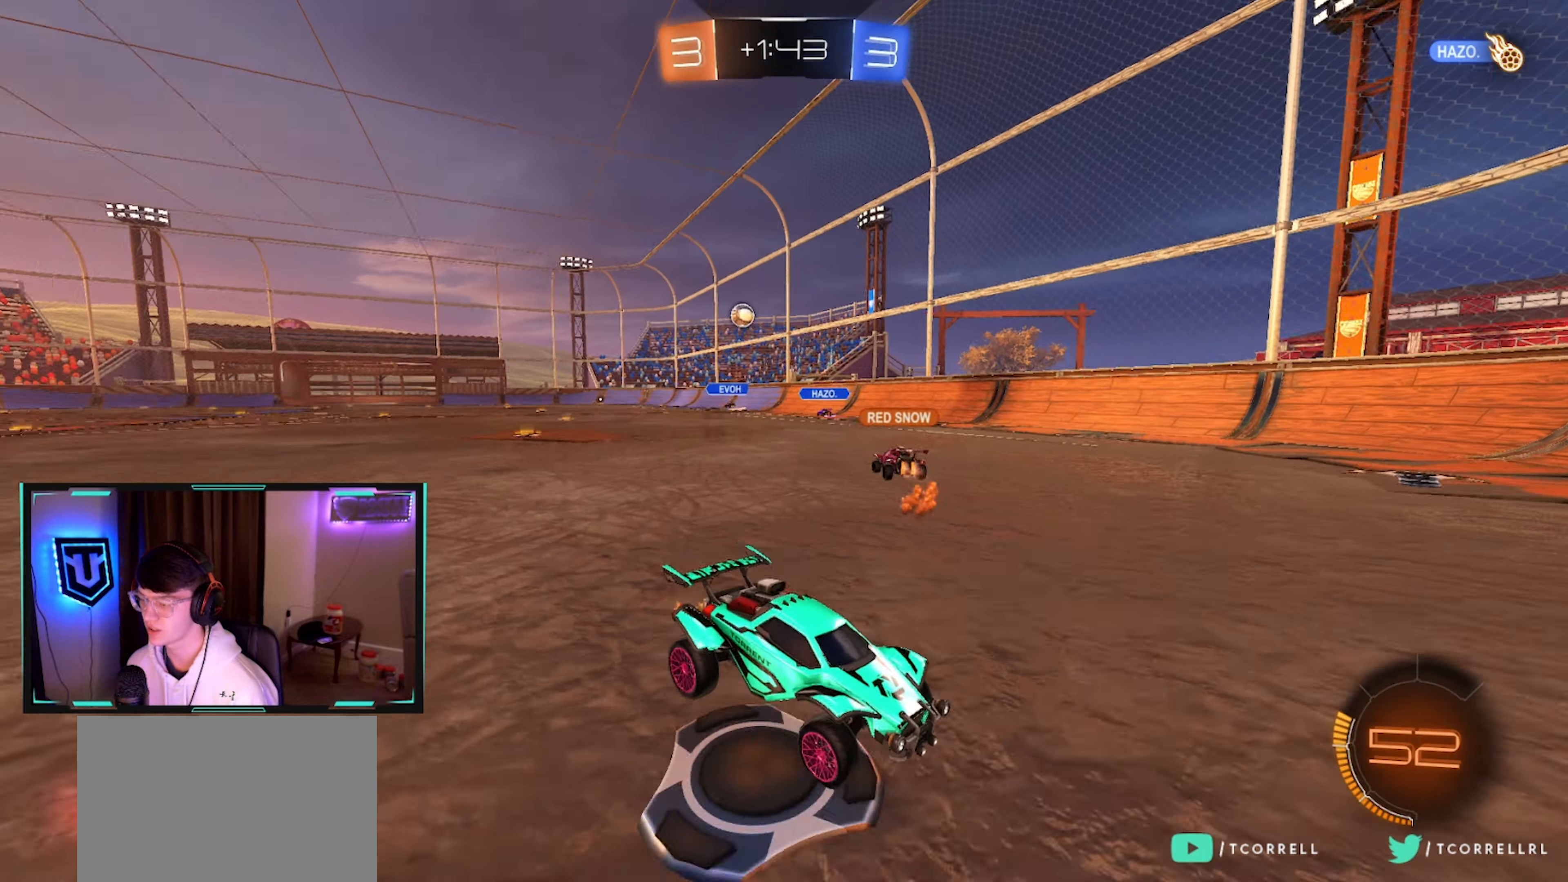
{"buttons": ["R2"], "left_stick": "right", "right_stick": "center", "events": [[150, "left_stick", "right"], [234, "SQUARE", "down"], [400, "SQUARE", "up"]]}
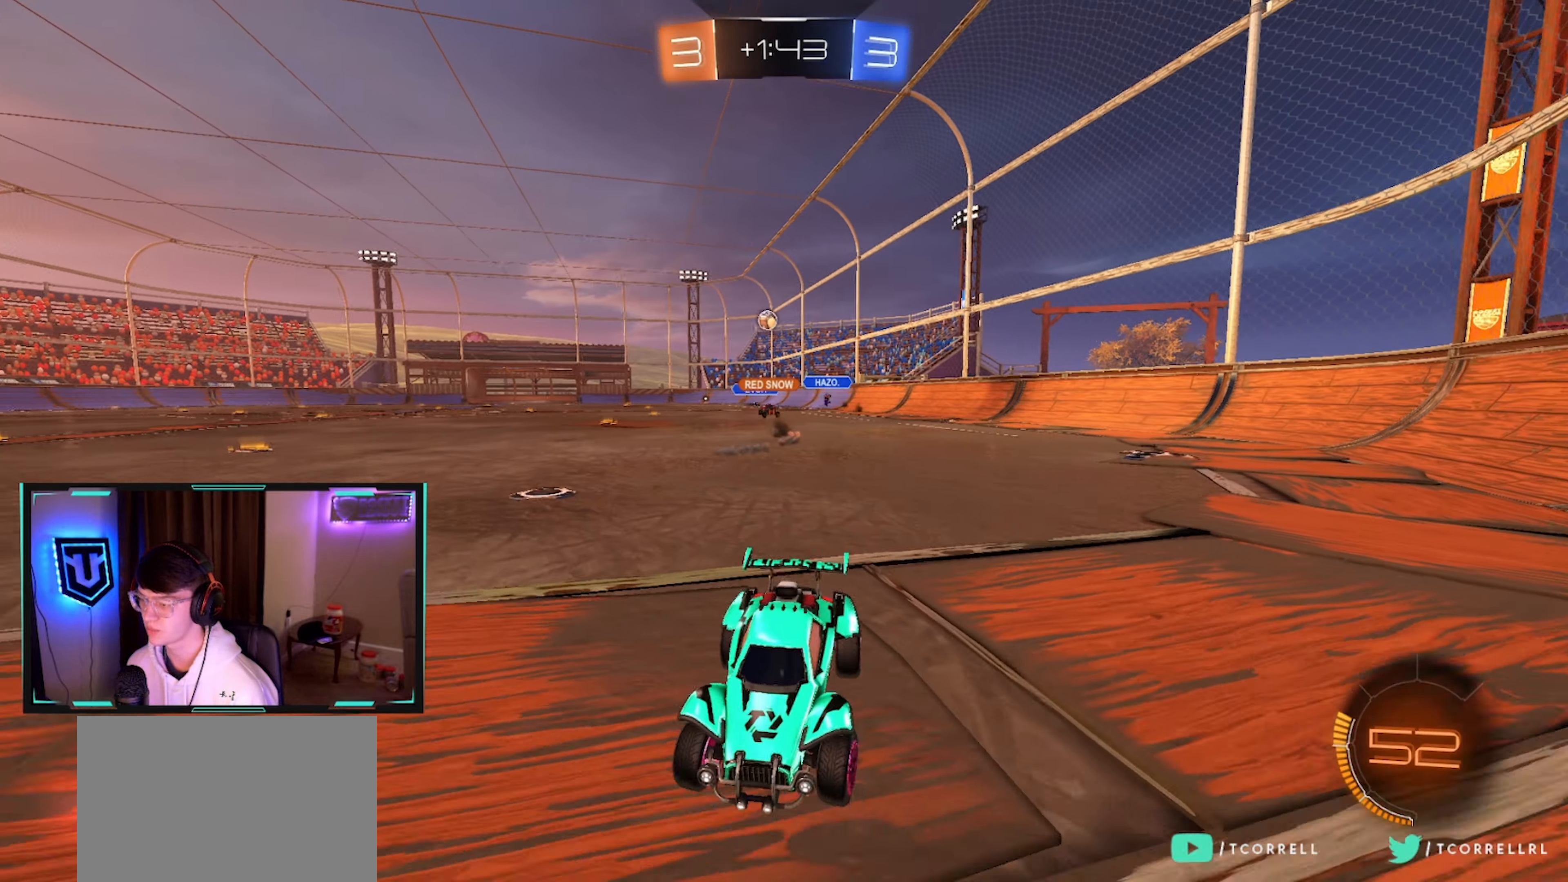
{"buttons": ["R2"], "left_stick": "right", "right_stick": "center", "events": []}
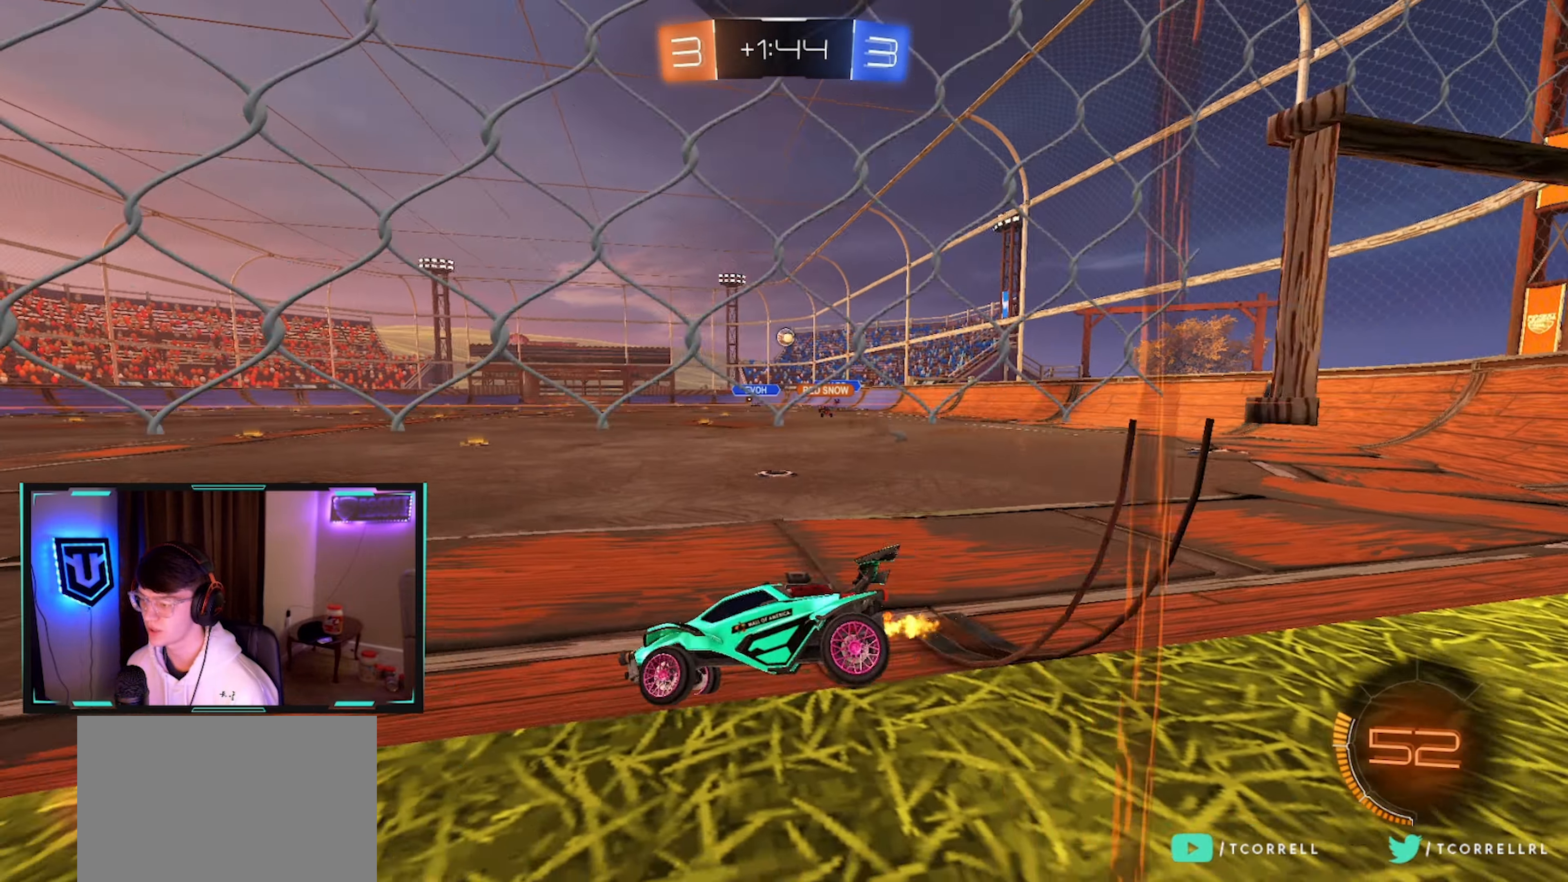
{"buttons": ["R2"], "left_stick": "left", "right_stick": "center", "events": [[134, "left_stick", "left"]]}
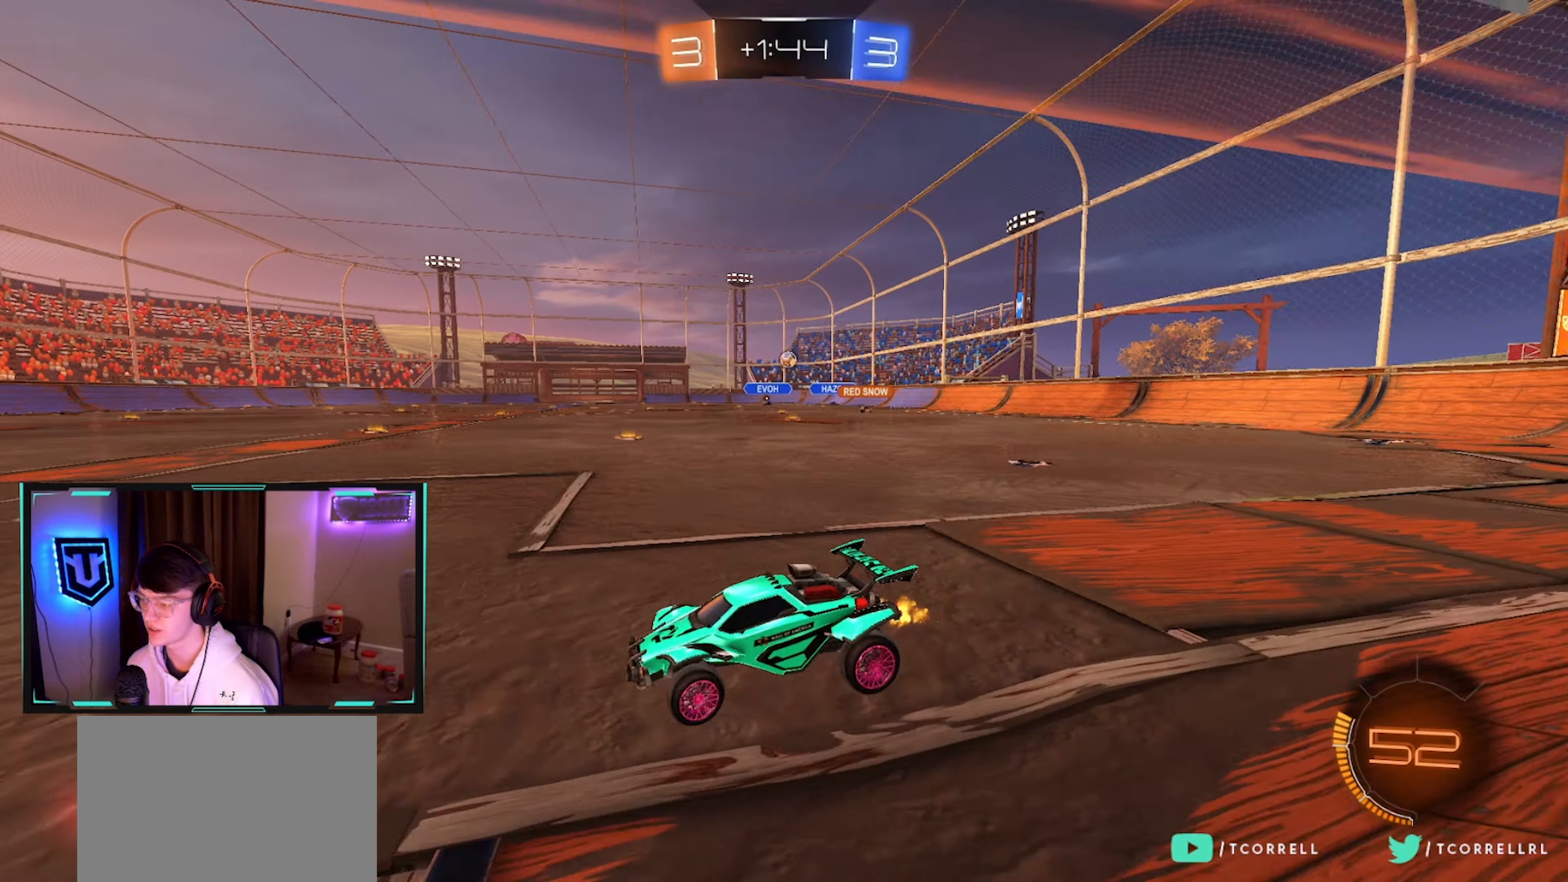
{"buttons": ["R2"], "left_stick": "right", "right_stick": "center", "events": [[167, "left_stick", "right"], [300, "left_stick", "down-right"], [316, "SQUARE", "down"], [433, "SQUARE", "up"], [466, "left_stick", "right"]]}
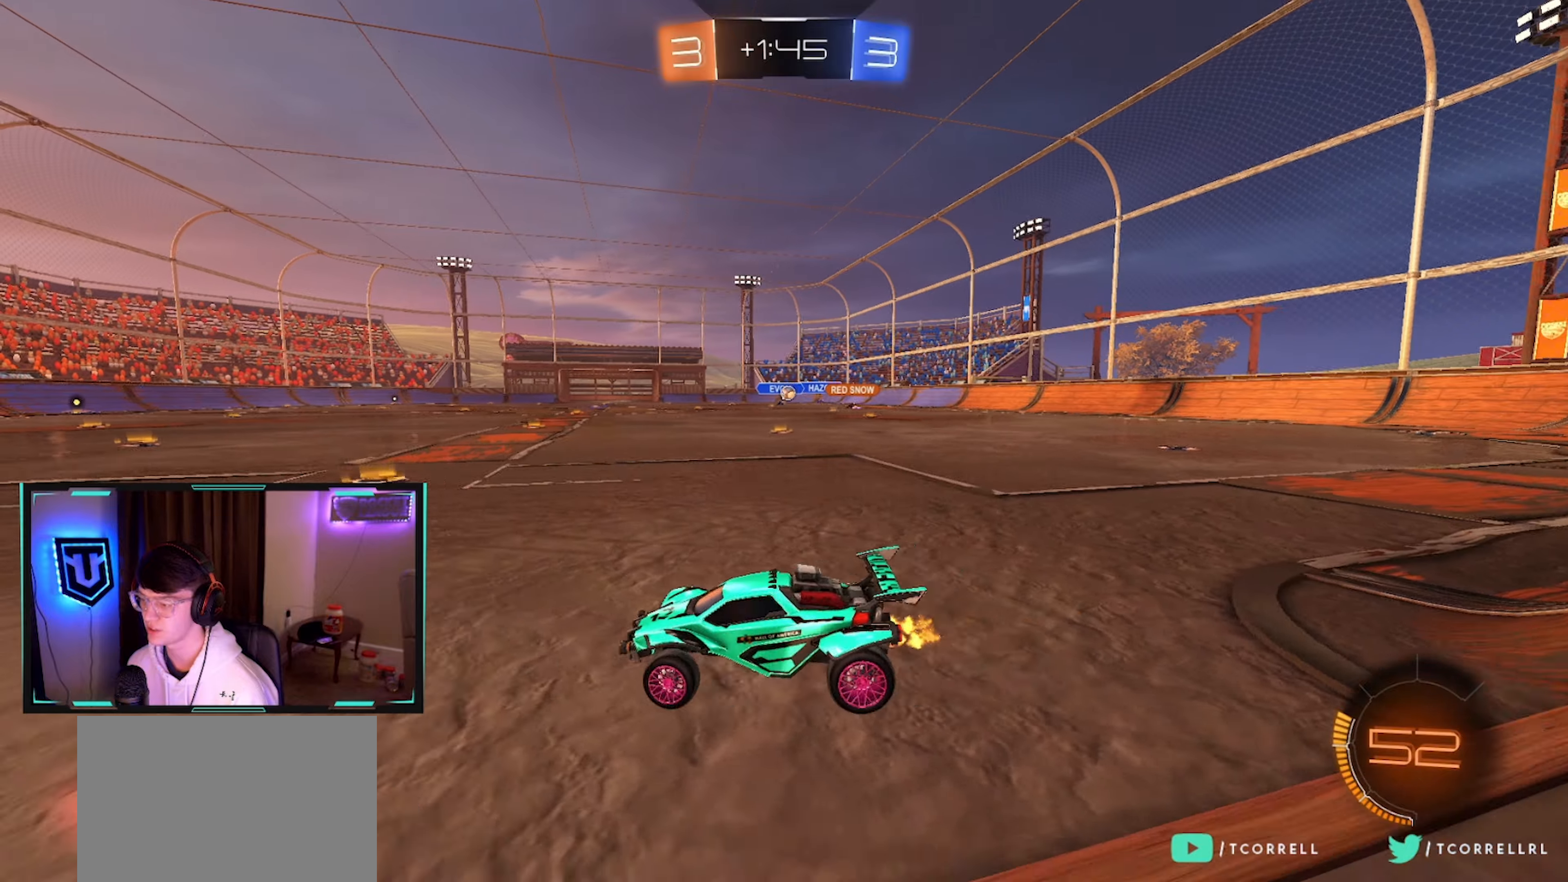
{"buttons": ["R2"], "left_stick": "right", "right_stick": "center", "events": [[233, "left_stick", "center"], [350, "left_stick", "right"]]}
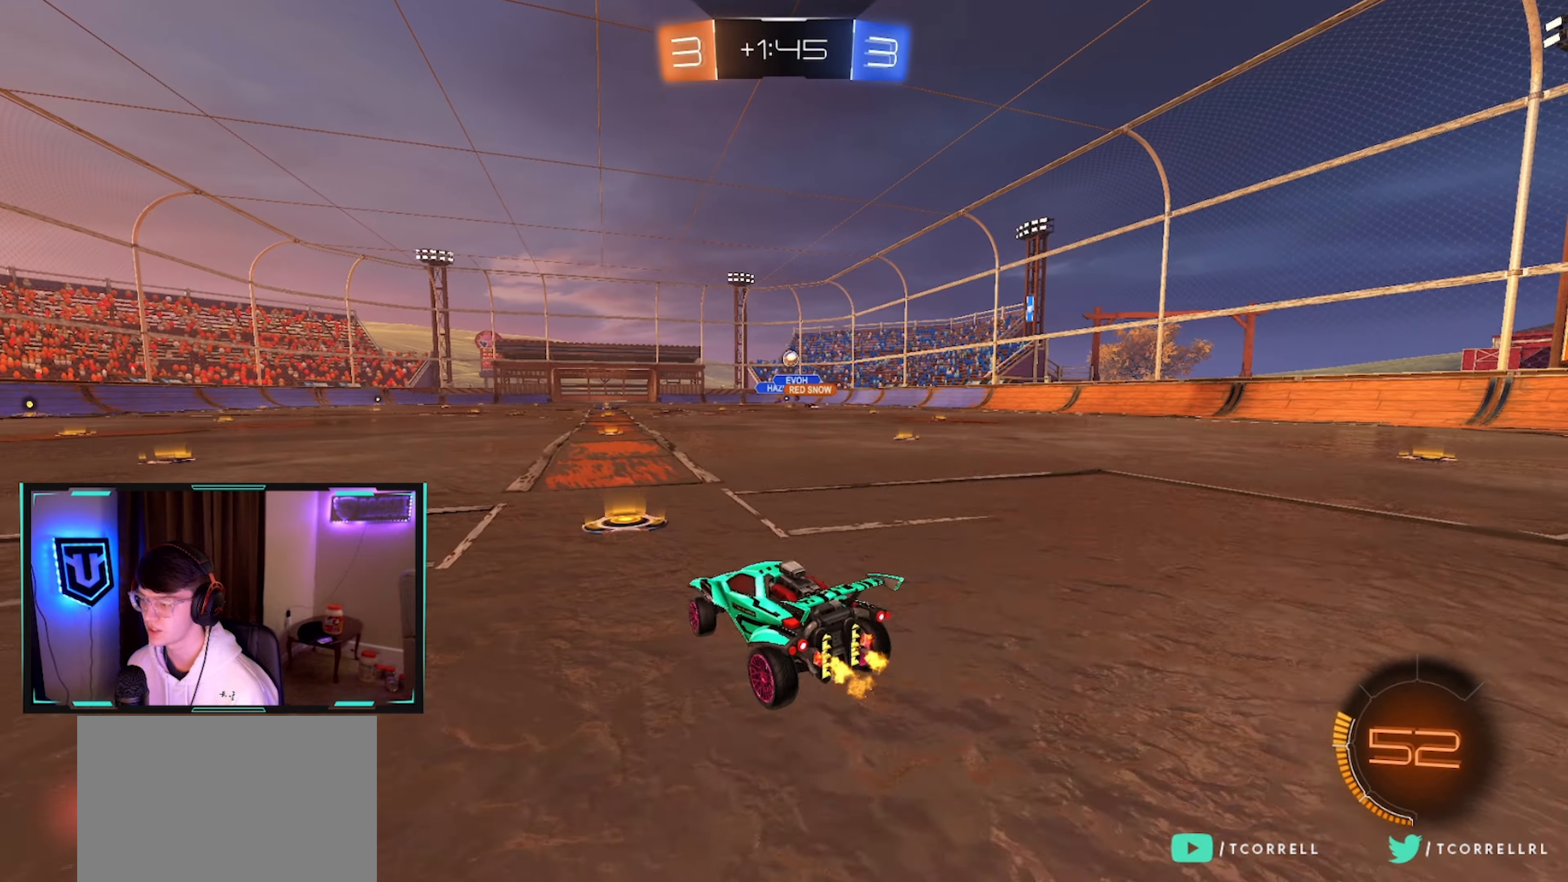
{"buttons": ["R2"], "left_stick": "right", "right_stick": "center", "events": []}
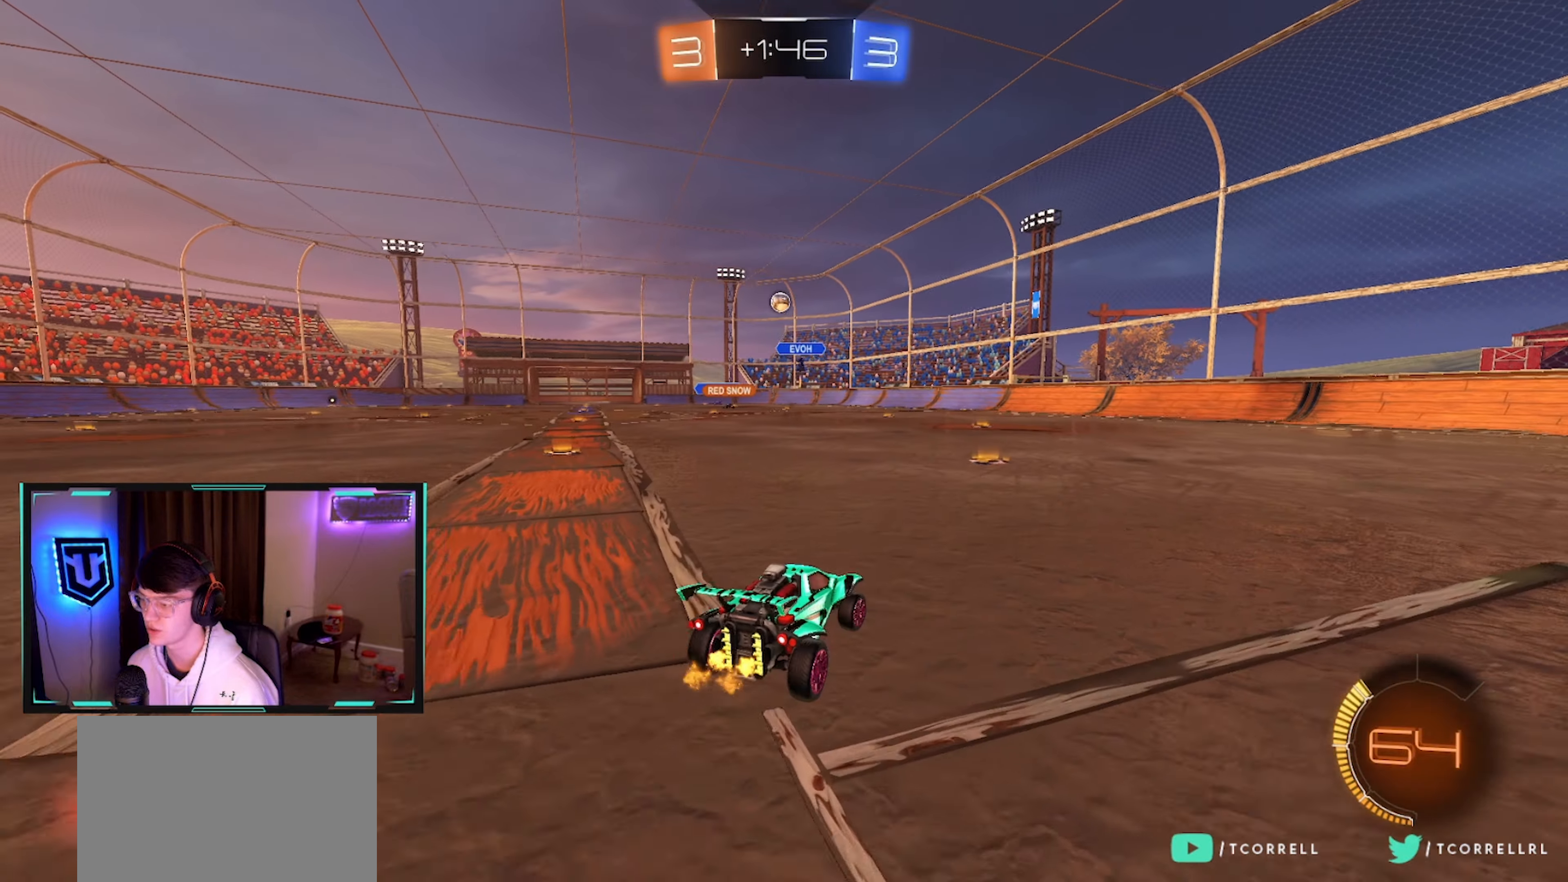
{"buttons": ["CIRCLE", "R2"], "left_stick": "up-right", "right_stick": "center", "events": [[233, "CIRCLE", "down"], [433, "left_stick", "up-right"]]}
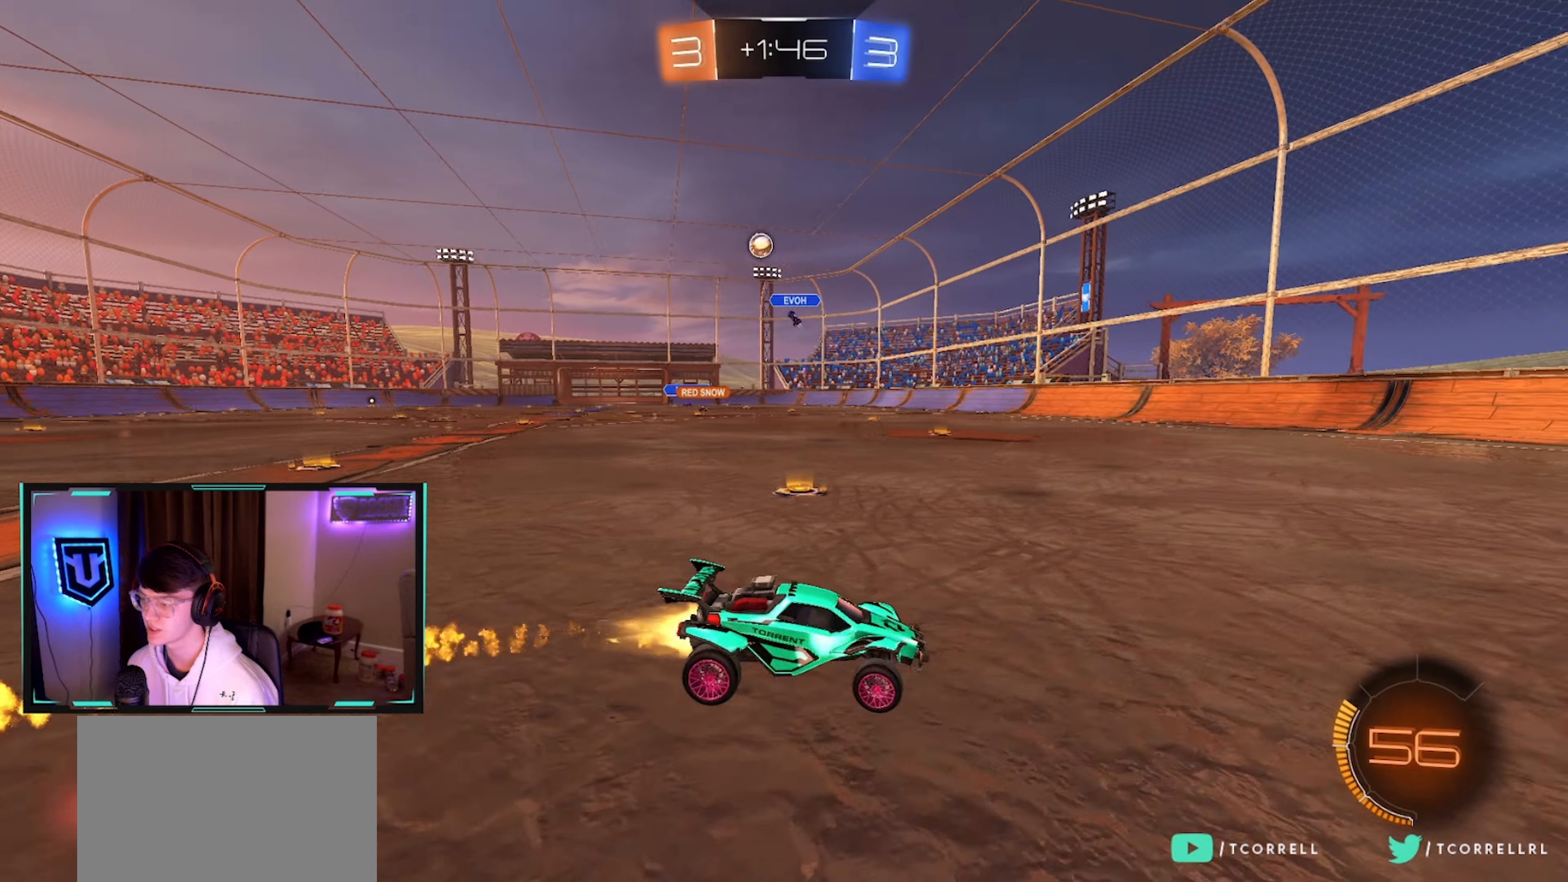
{"buttons": ["R2"], "left_stick": "center", "right_stick": "center", "events": [[116, "CIRCLE", "up"], [283, "left_stick", "center"]]}
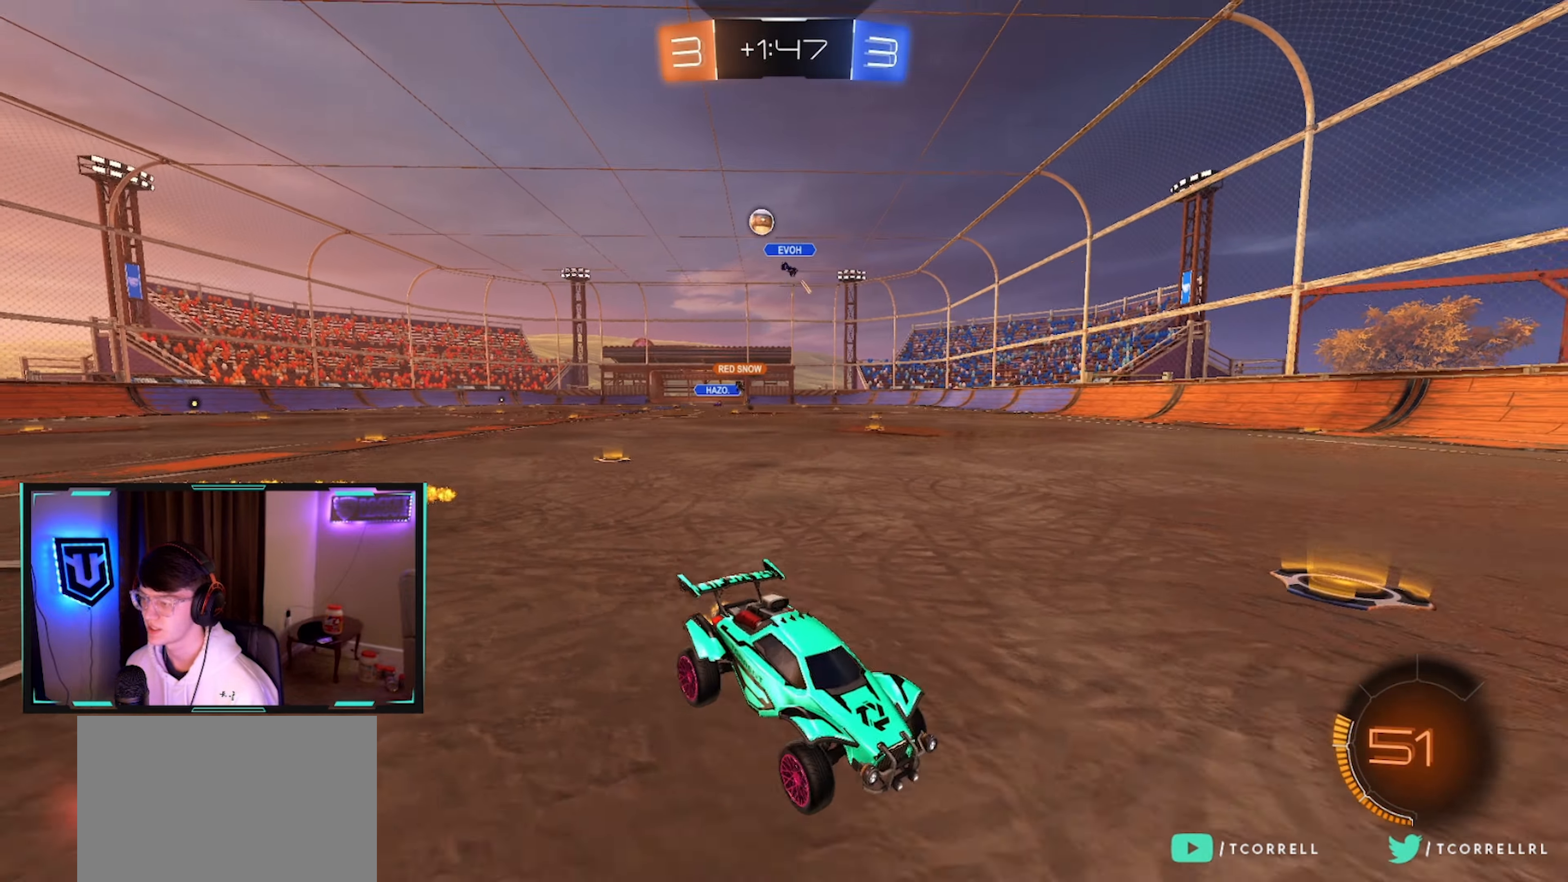
{"buttons": ["R2"], "left_stick": "up-right", "right_stick": "center", "events": [[16, "left_stick", "up-right"], [100, "SQUARE", "down"], [183, "SQUARE", "up"], [183, "left_stick", "center"], [366, "left_stick", "up-right"]]}
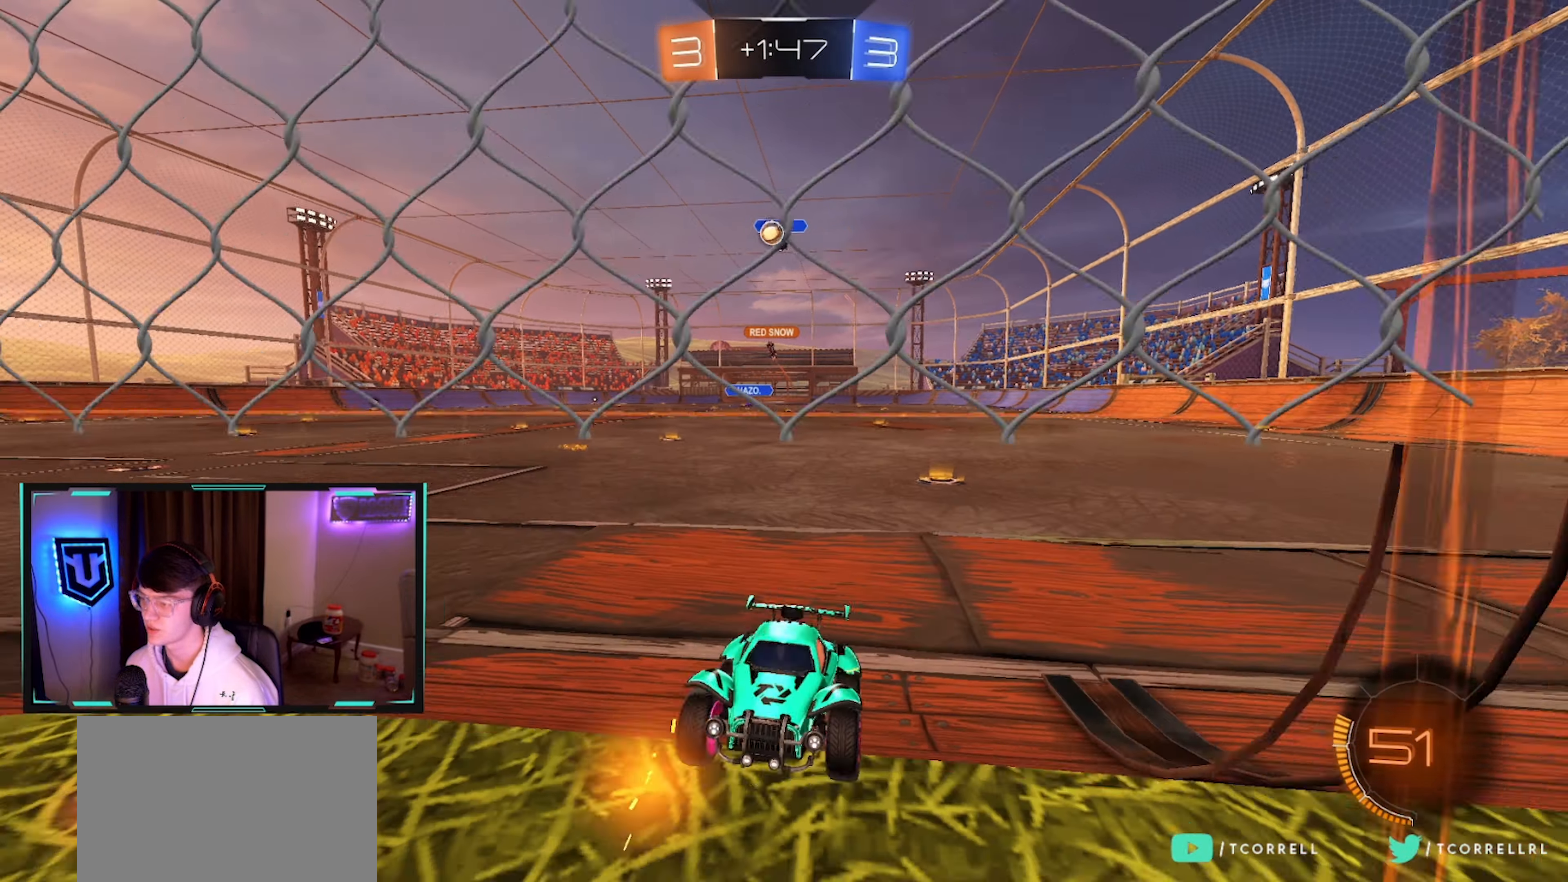
{"buttons": ["R2"], "left_stick": "center", "right_stick": "center", "events": [[200, "CIRCLE", "down"], [250, "left_stick", "center"], [350, "CIRCLE", "up"], [383, "left_stick", "up-right"], [466, "left_stick", "center"]]}
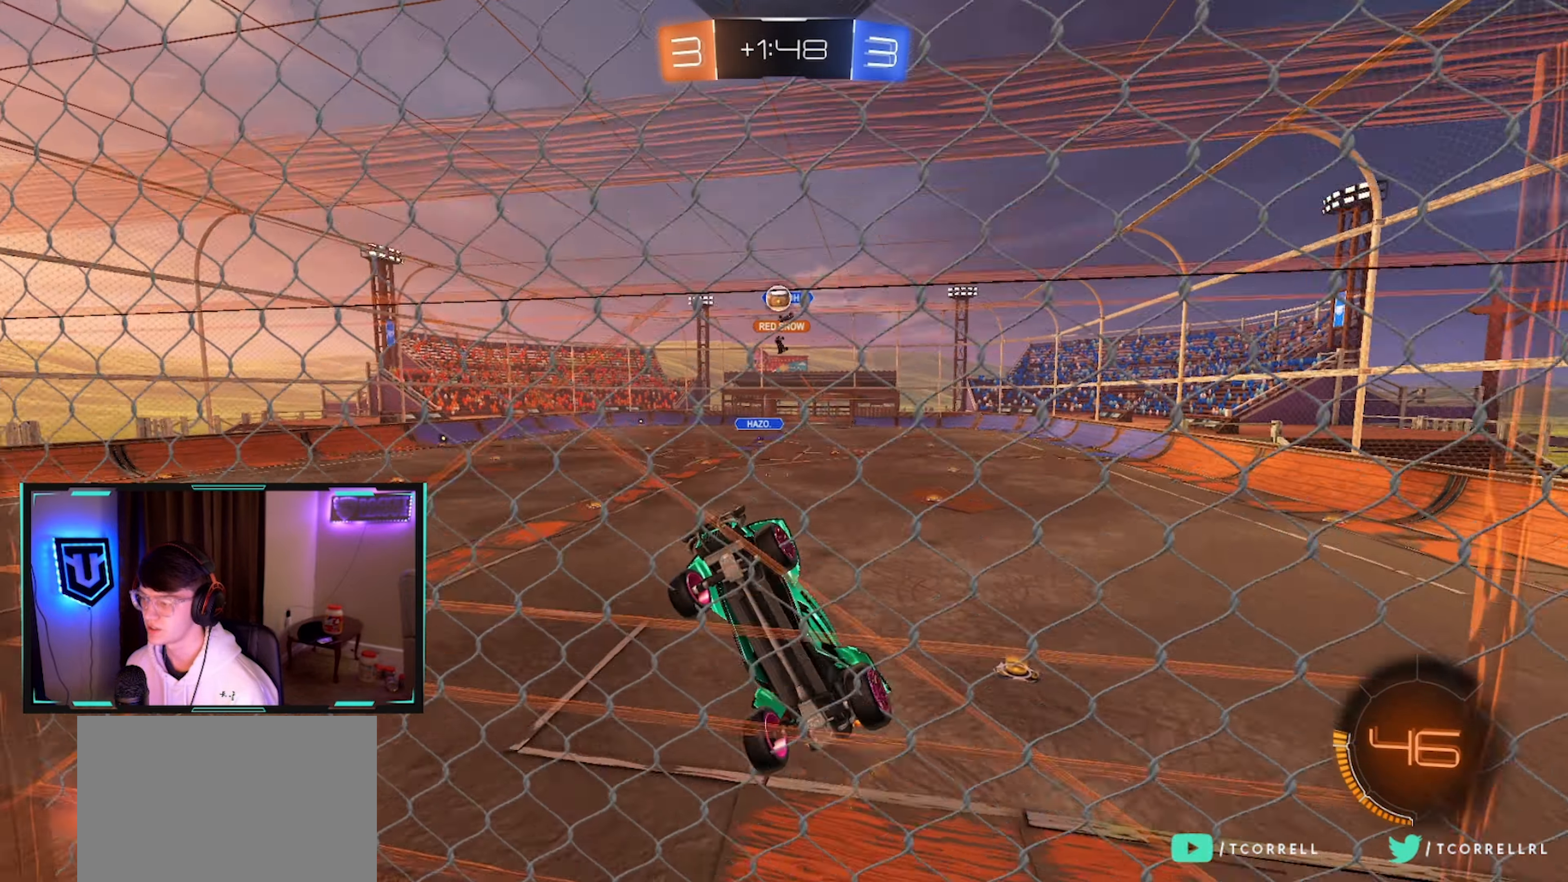
{"buttons": ["R2"], "left_stick": "center", "right_stick": "center", "events": [[183, "left_stick", "right"], [366, "left_stick", "center"]]}
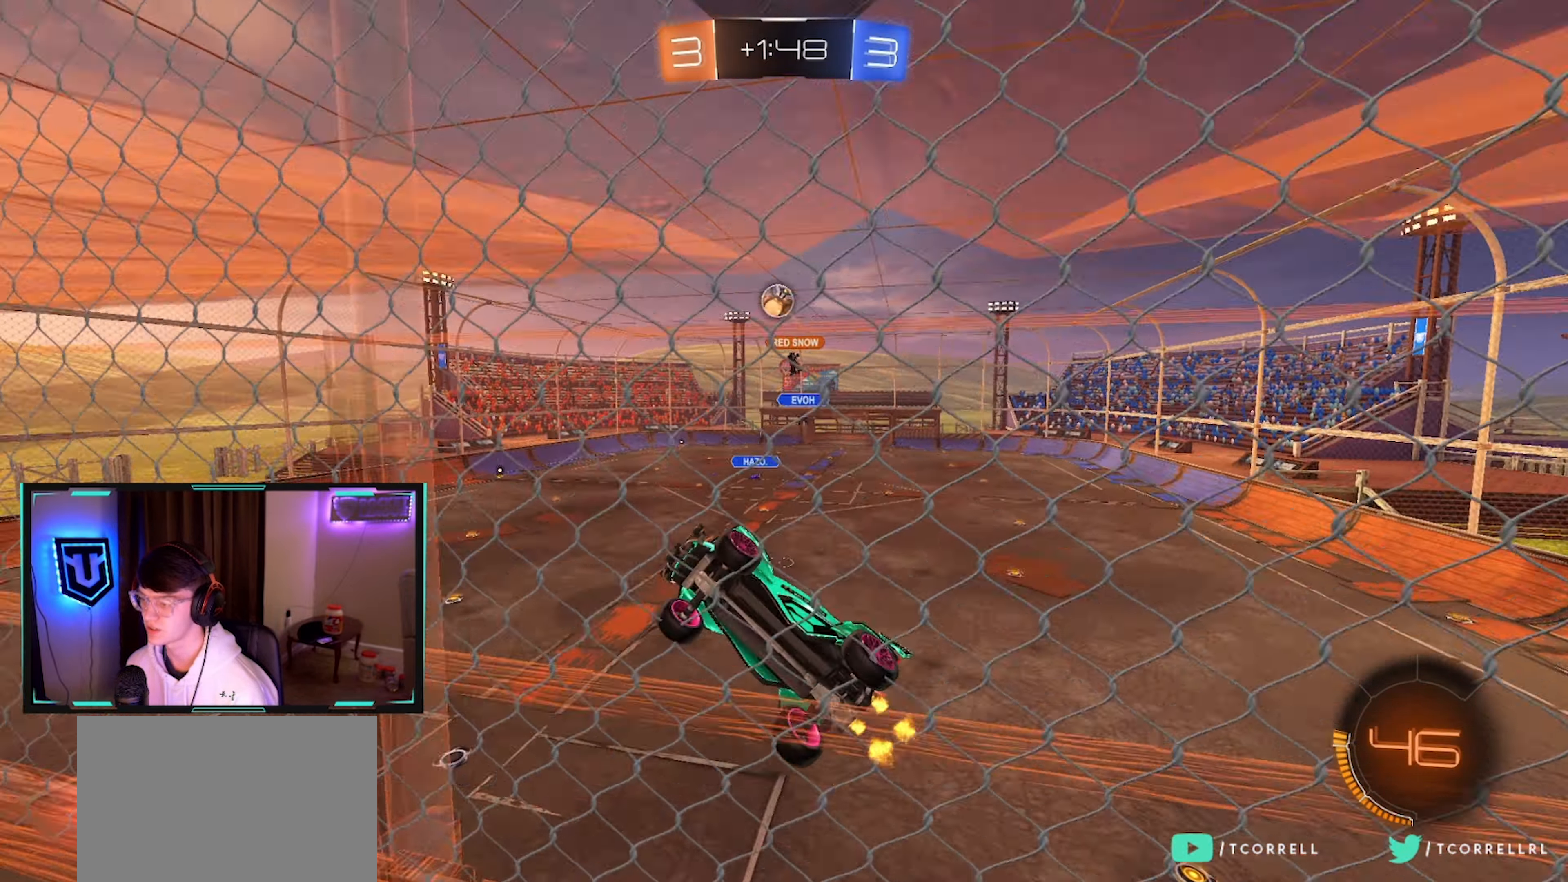
{"buttons": ["CIRCLE", "R2"], "left_stick": "center", "right_stick": "center", "events": [[83, "left_stick", "up-right"], [183, "left_stick", "center"], [416, "left_stick", "left"], [433, "CIRCLE", "down"], [466, "left_stick", "center"]]}
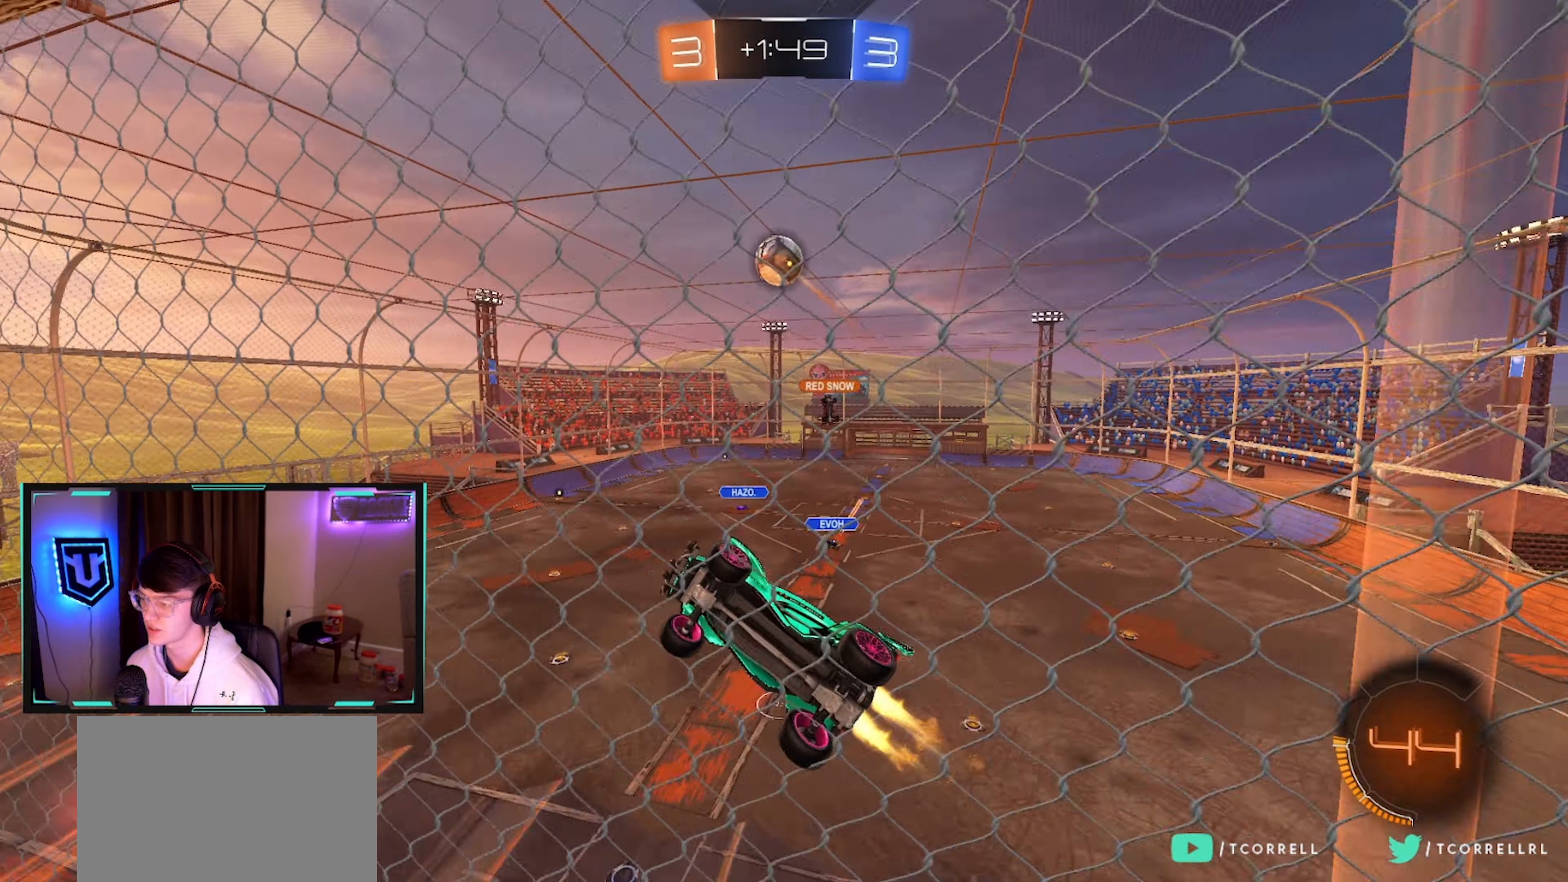
{"buttons": ["CIRCLE", "R2"], "left_stick": "center", "right_stick": "center", "events": [[333, "left_stick", "left"], [416, "left_stick", "center"]]}
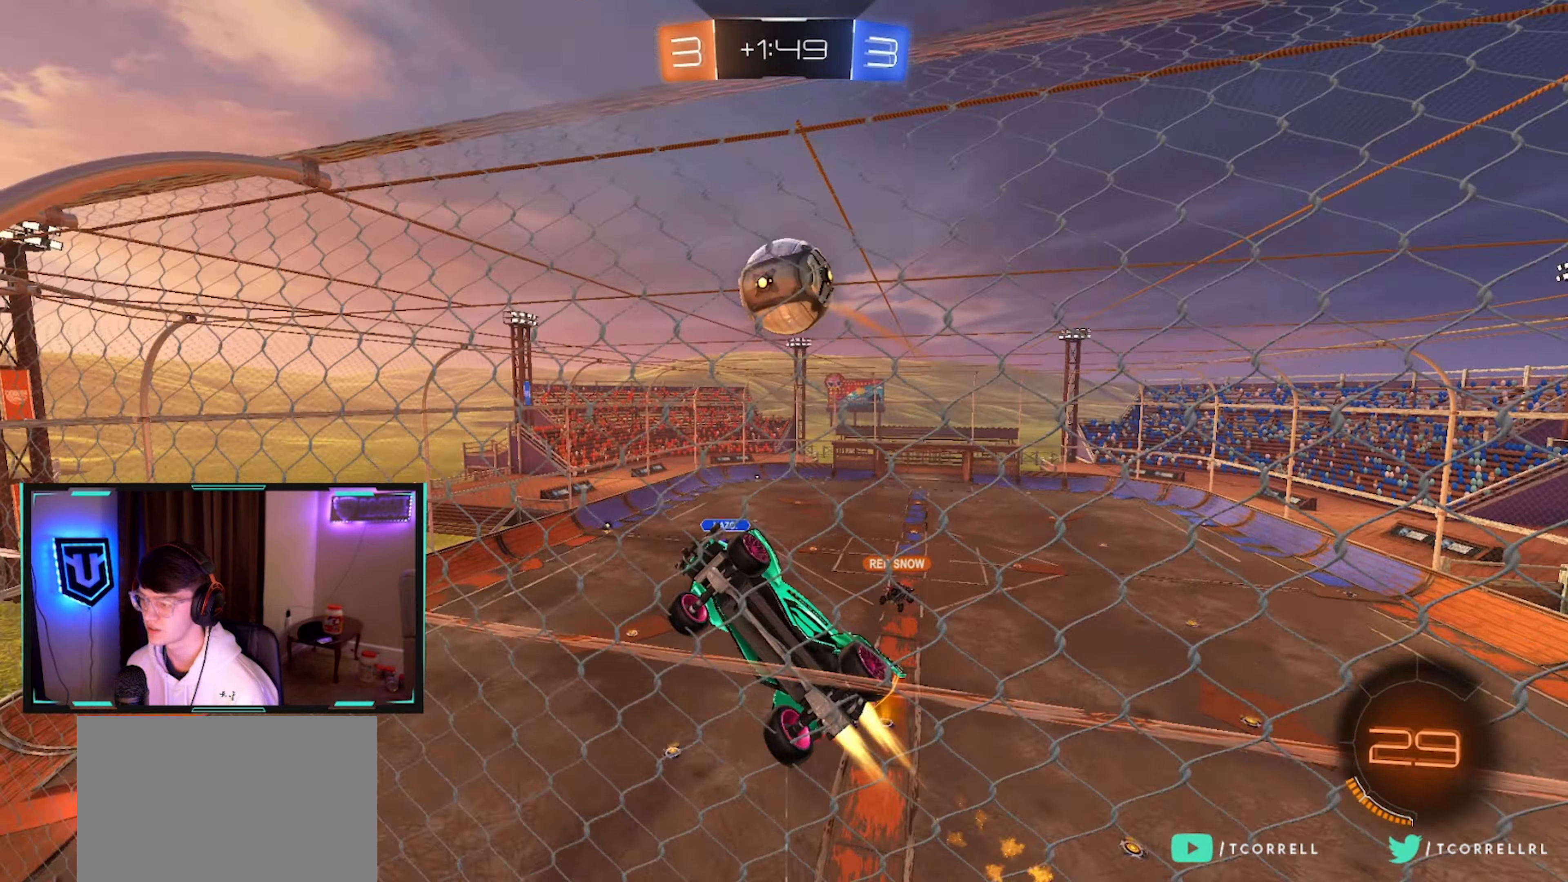
{"buttons": ["R2"], "left_stick": "center", "right_stick": "center", "events": [[50, "left_stick", "up-right"], [83, "CIRCLE", "up"], [166, "left_stick", "center"], [216, "left_stick", "left"], [500, "left_stick", "center"]]}
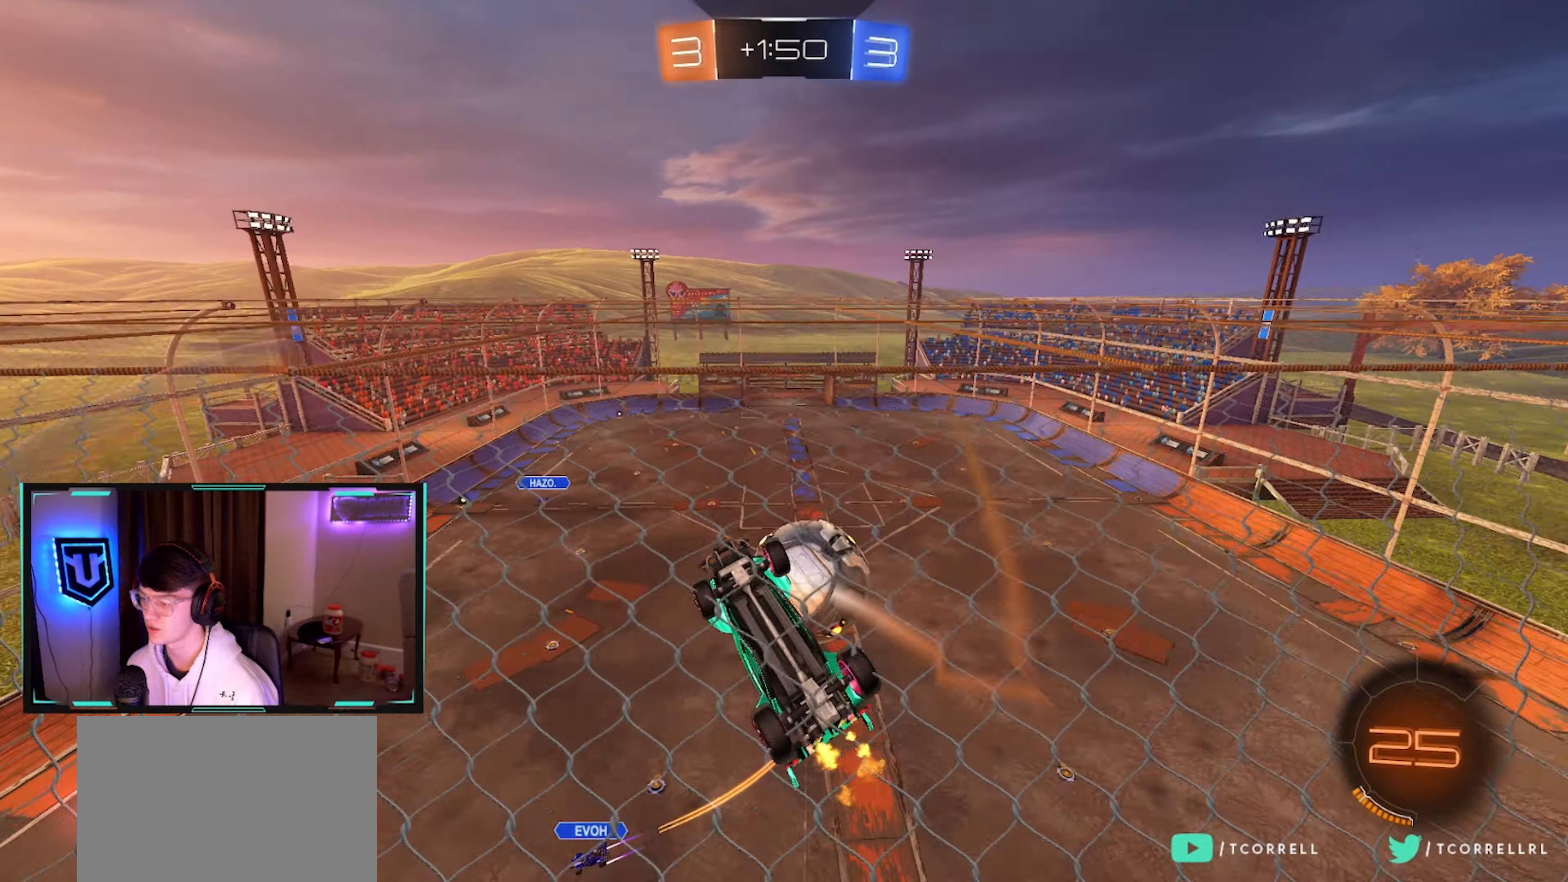
{"buttons": ["CROSS", "CIRCLE", "R2"], "left_stick": "right", "right_stick": "center", "events": [[33, "CIRCLE", "down"], [133, "left_stick", "left"], [267, "left_stick", "center"], [283, "CROSS", "down"], [383, "left_stick", "down"], [483, "left_stick", "right"]]}
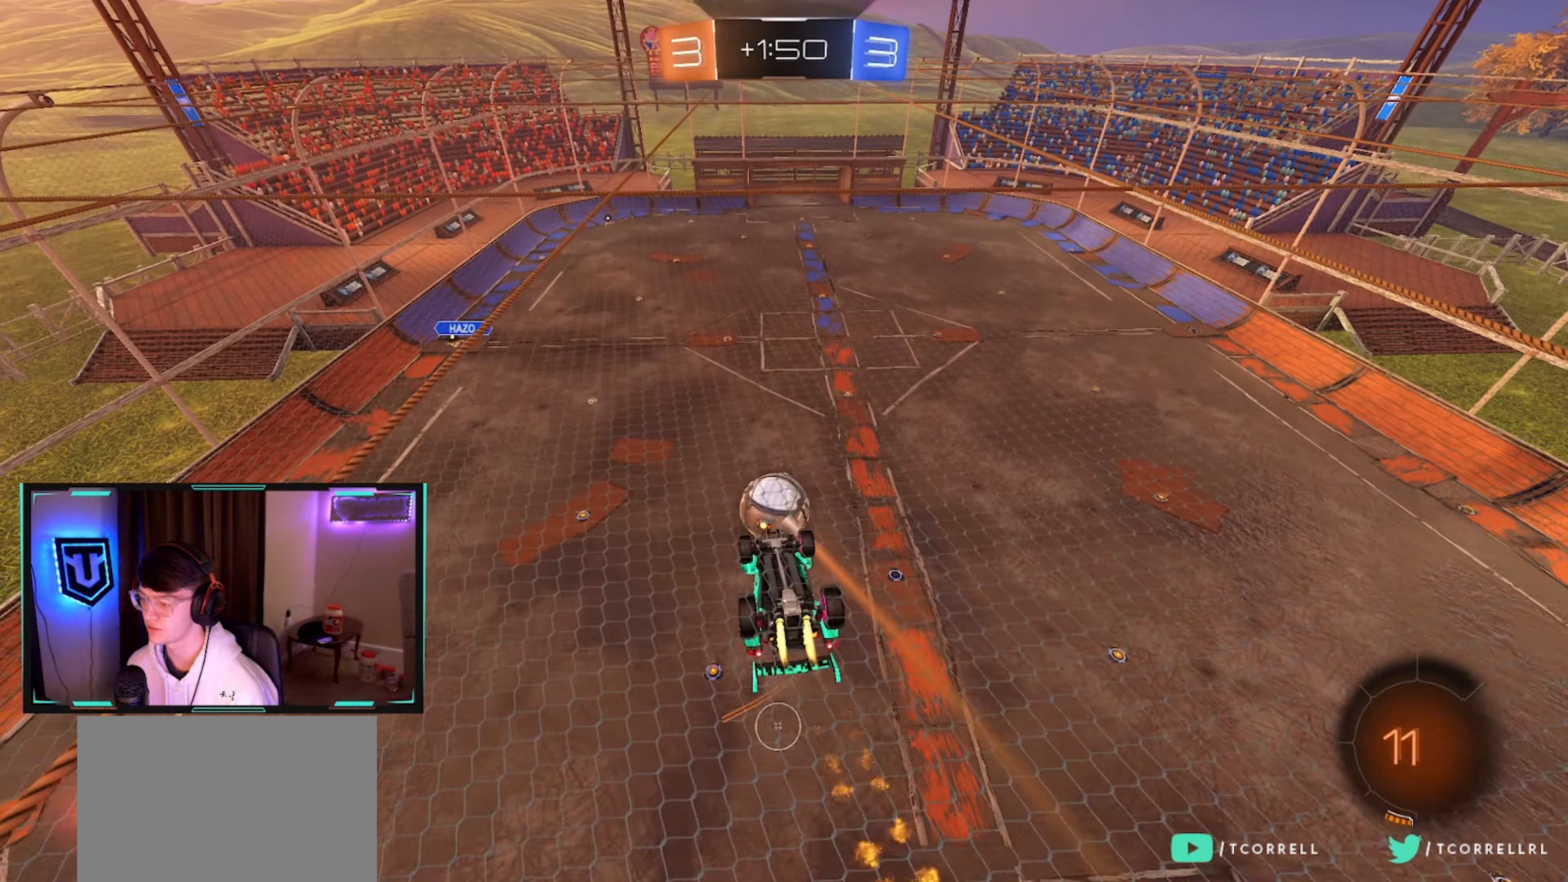
{"buttons": ["TRIANGLE", "L1", "R2"], "left_stick": "down-right", "right_stick": "center", "events": [[50, "L1", "down"], [50, "left_stick", "up-right"], [83, "CROSS", "up"], [217, "CIRCLE", "up"], [400, "TRIANGLE", "down"], [433, "left_stick", "down-right"]]}
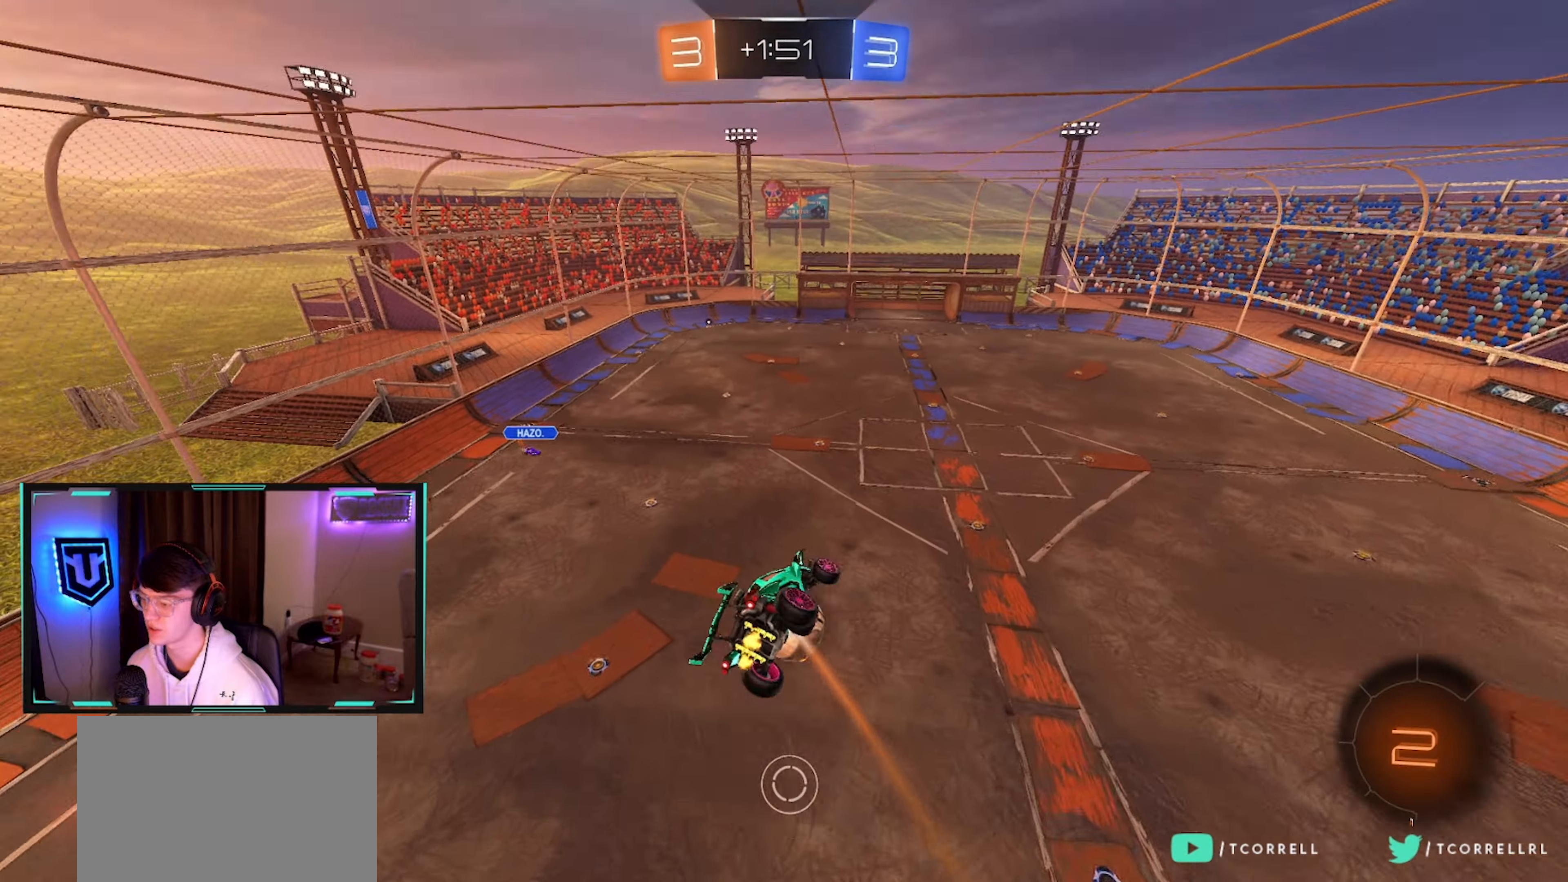
{"buttons": ["R2"], "left_stick": "center", "right_stick": "center", "events": [[17, "TRIANGLE", "up"], [50, "L1", "up"], [83, "left_stick", "center"]]}
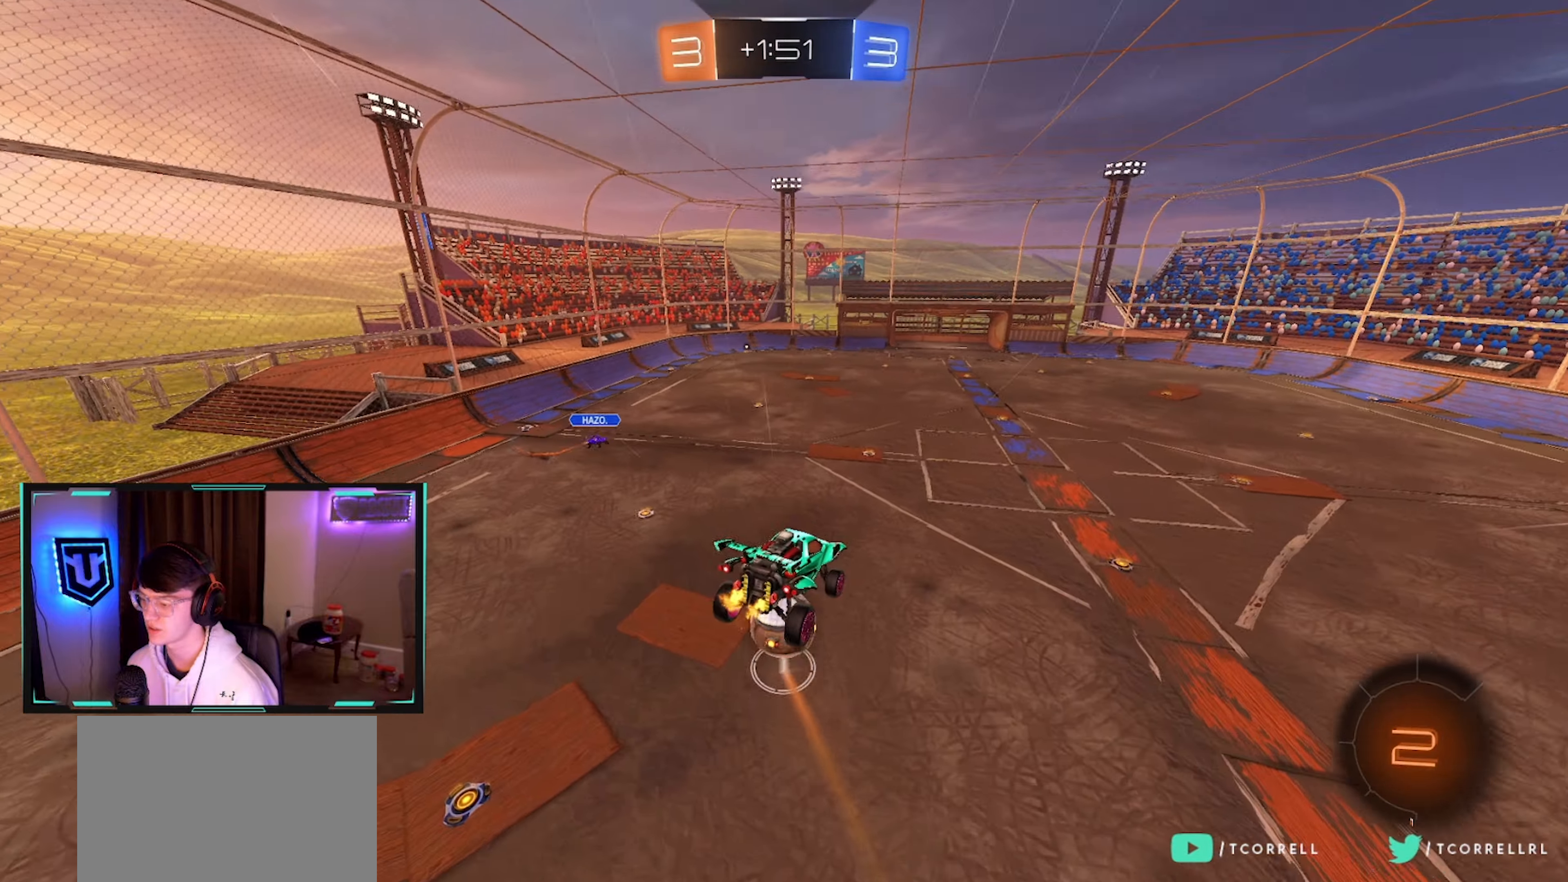
{"buttons": ["CIRCLE", "R2"], "left_stick": "up-right", "right_stick": "center", "events": [[17, "left_stick", "up-left"], [50, "CROSS", "down"], [133, "left_stick", "down"], [150, "CROSS", "up"], [200, "CIRCLE", "down"], [317, "left_stick", "center"], [417, "left_stick", "up-right"]]}
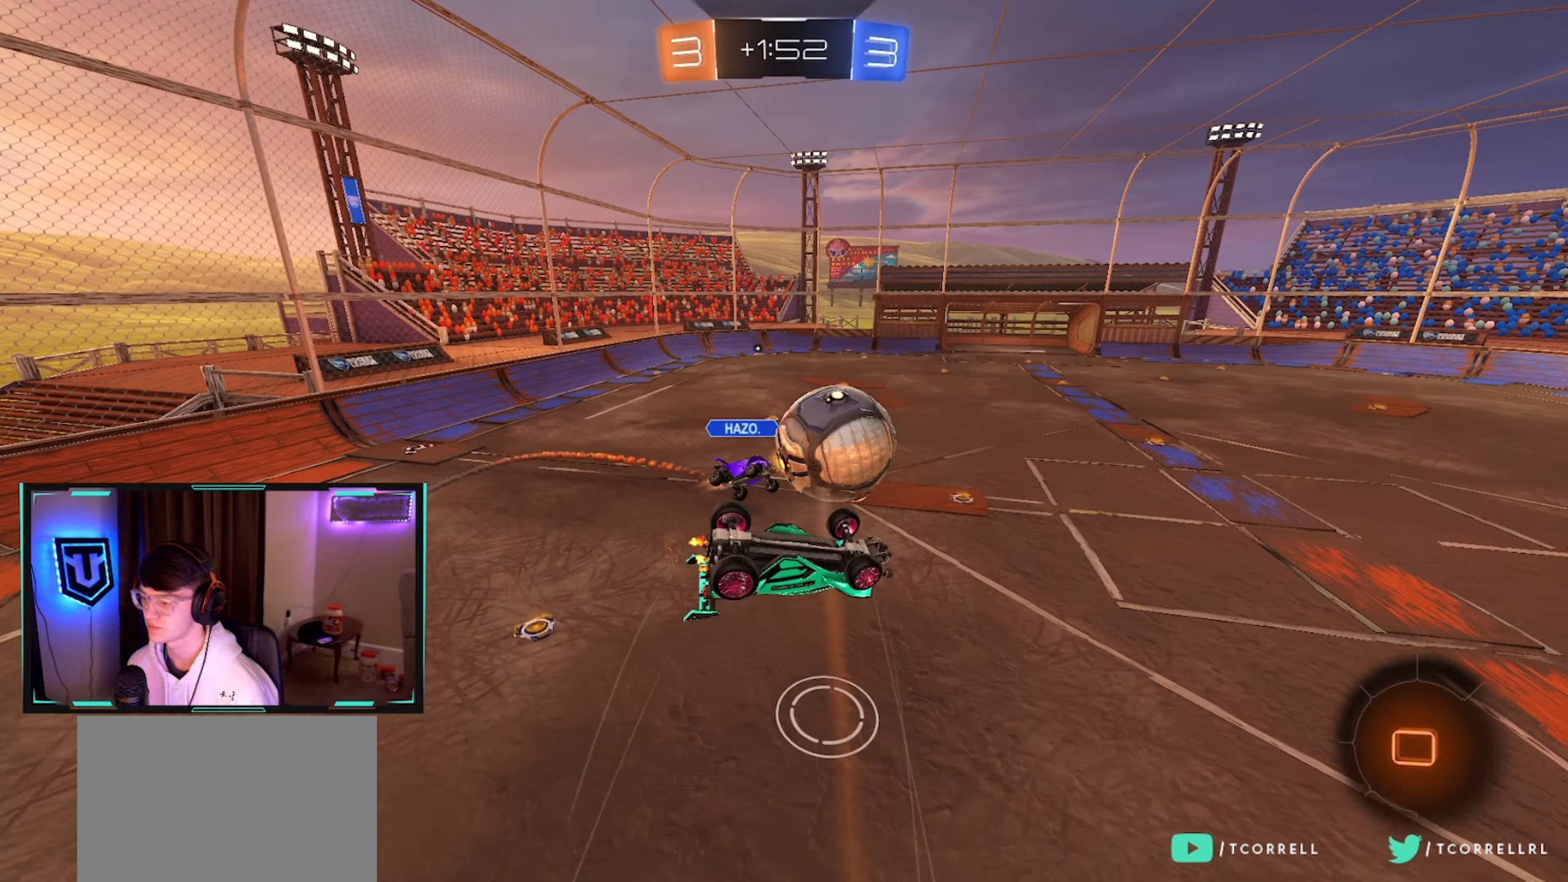
{"buttons": ["R2"], "left_stick": "center", "right_stick": "center", "events": [[150, "TRIANGLE", "down"], [267, "TRIANGLE", "up"], [300, "CIRCLE", "up"], [350, "left_stick", "center"]]}
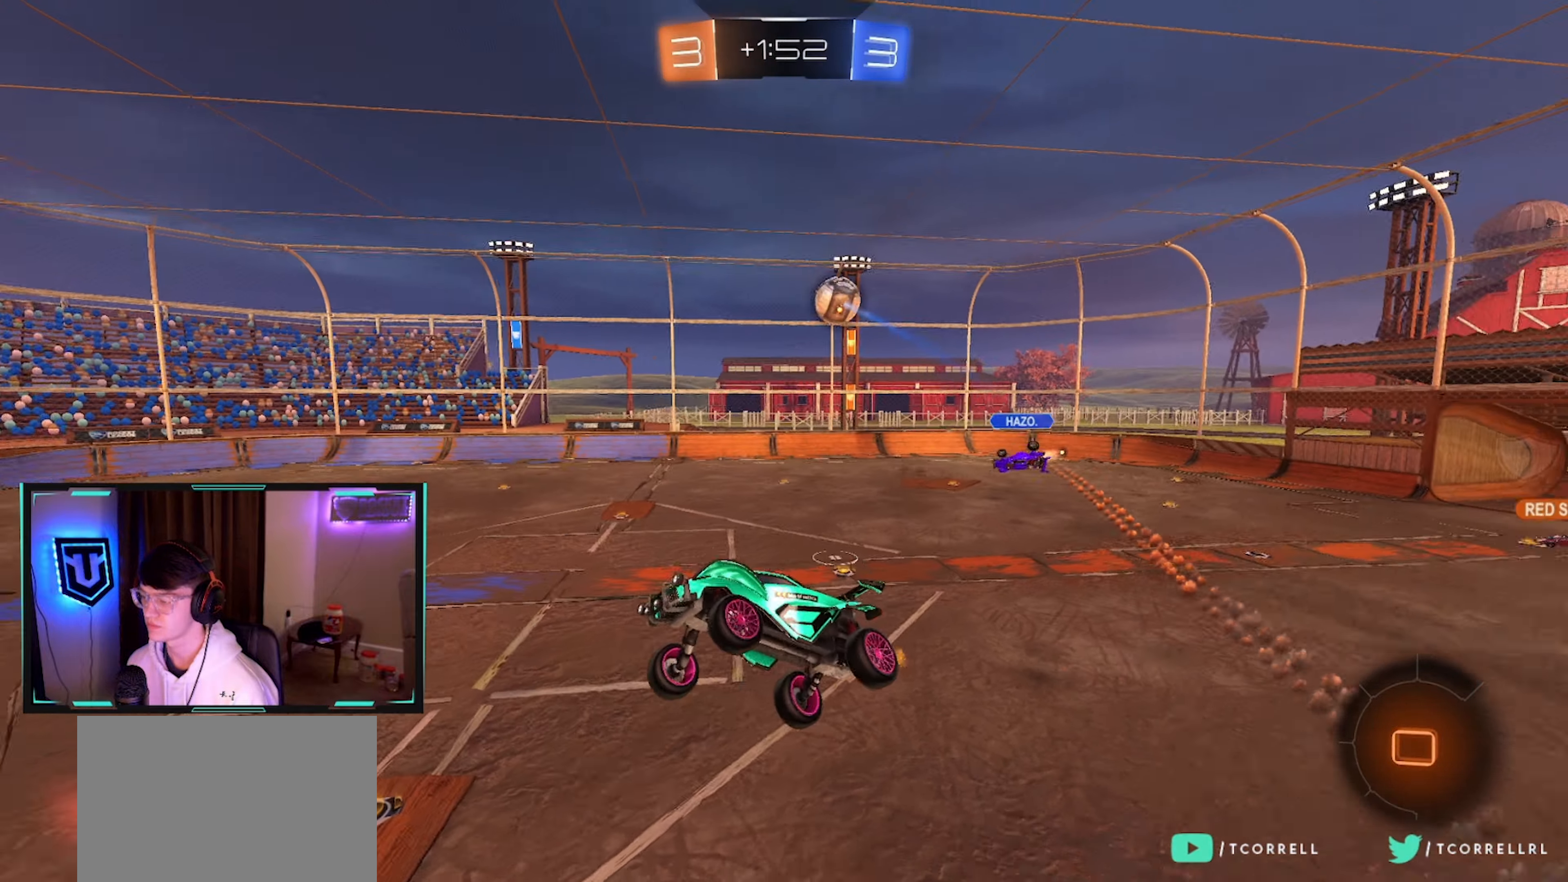
{"buttons": ["R2"], "left_stick": "down", "right_stick": "center", "events": [[467, "left_stick", "down"]]}
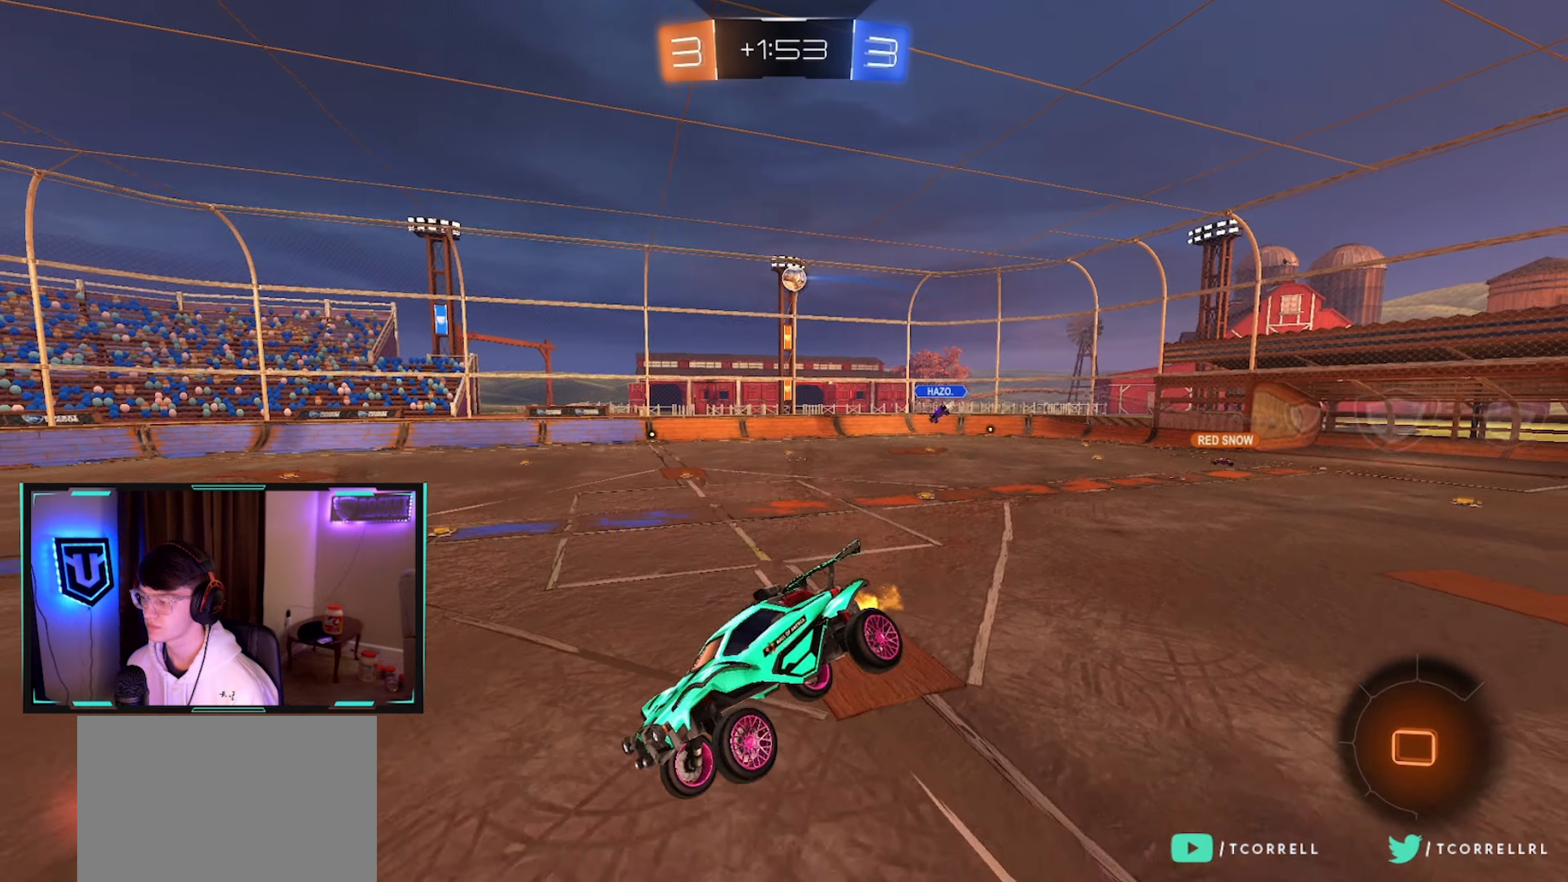
{"buttons": ["CIRCLE", "R2"], "left_stick": "left", "right_stick": "center", "events": [[17, "L1", "down"], [33, "TRIANGLE", "down"], [33, "left_stick", "down-left"], [133, "left_stick", "center"], [150, "L1", "up"], [150, "TRIANGLE", "up"], [300, "CIRCLE", "down"], [450, "left_stick", "left"]]}
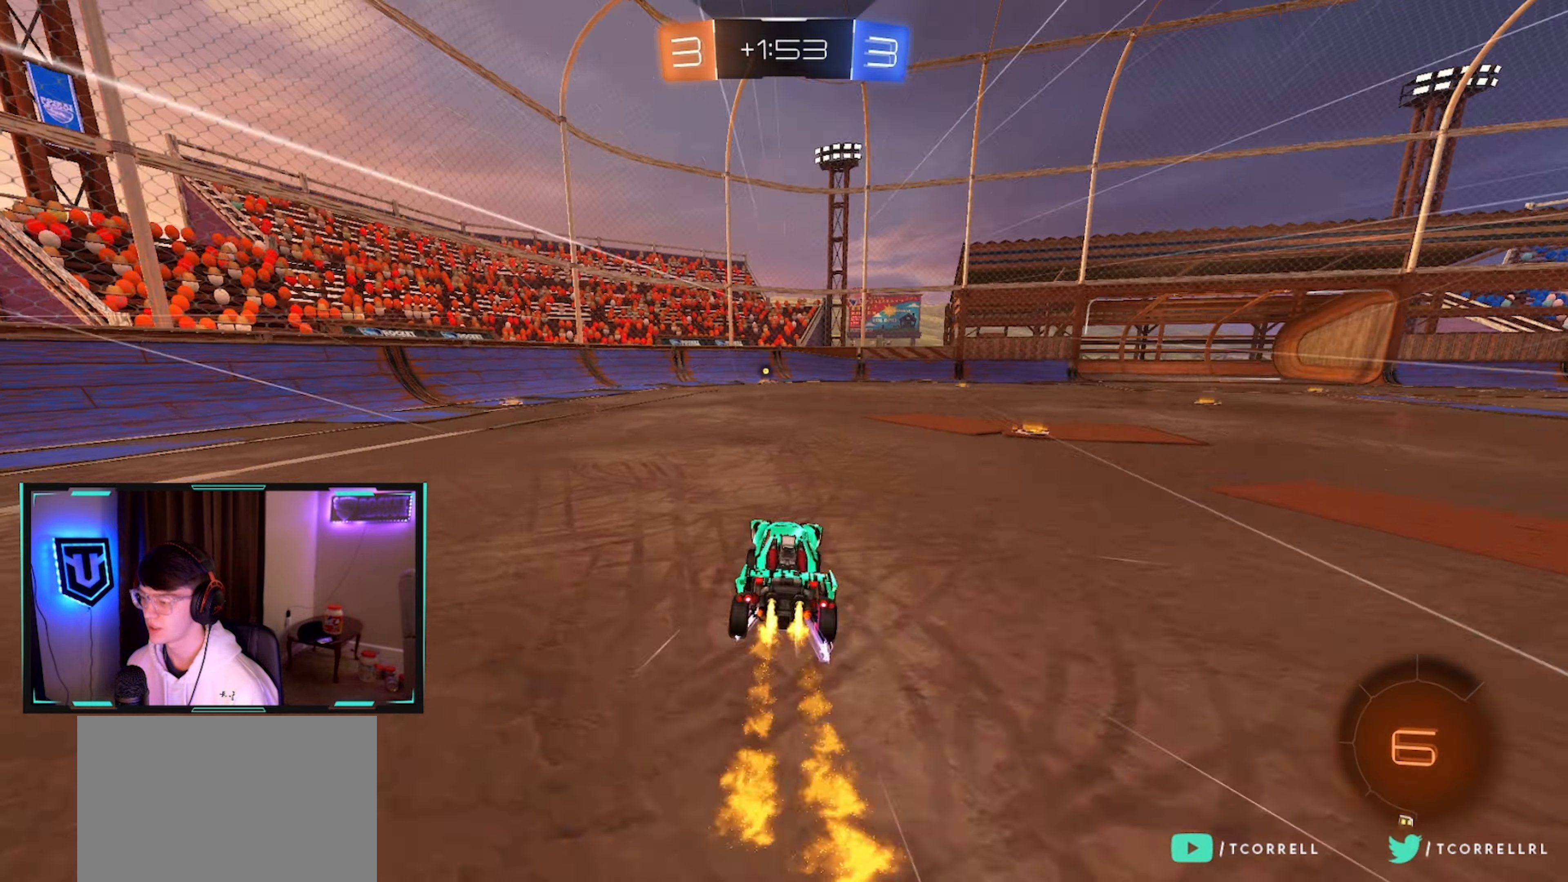
{"buttons": ["CIRCLE", "R2"], "left_stick": "center", "right_stick": "center", "events": [[83, "left_stick", "center"], [100, "TRIANGLE", "down"], [133, "left_stick", "left"], [250, "TRIANGLE", "up"], [250, "left_stick", "center"]]}
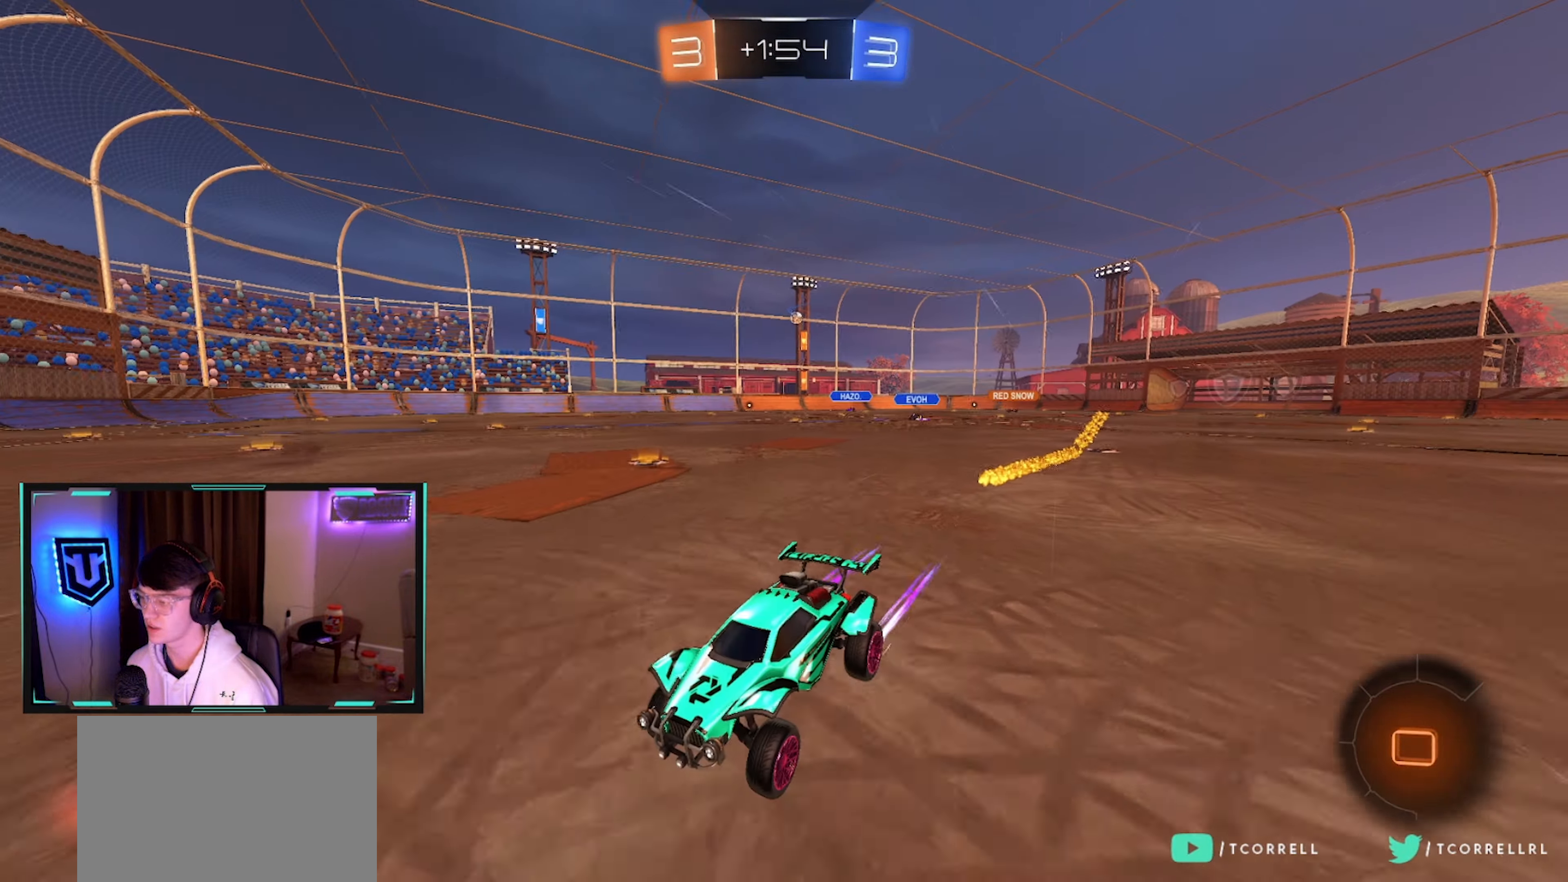
{"buttons": ["SQUARE", "R2"], "left_stick": "right", "right_stick": "center", "events": [[100, "CIRCLE", "up"], [183, "left_stick", "up-right"], [300, "left_stick", "center"], [350, "left_stick", "right"], [400, "SQUARE", "down"]]}
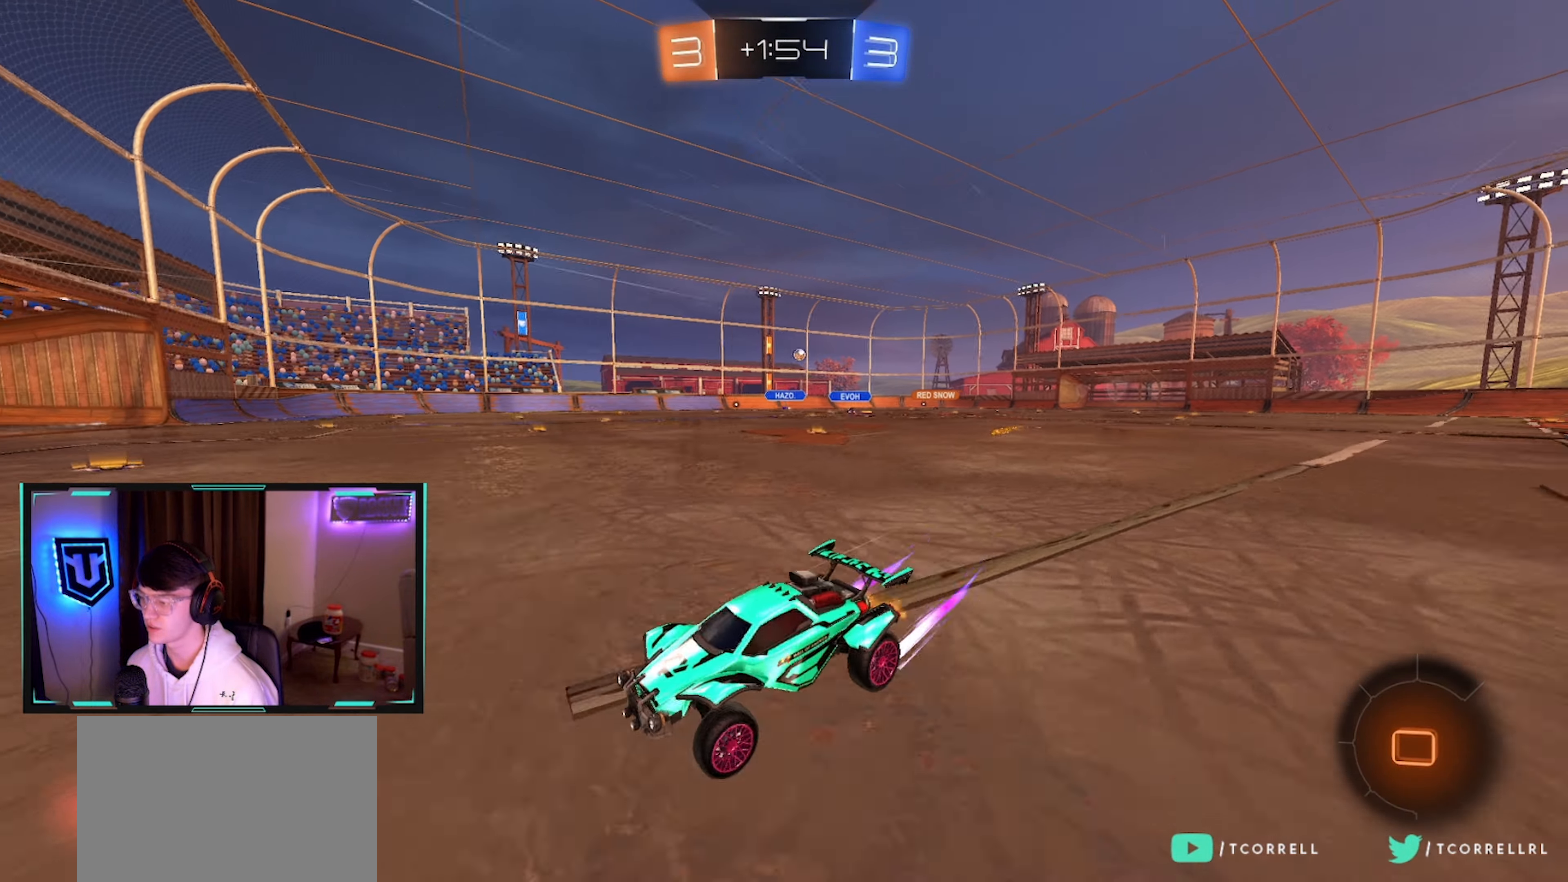
{"buttons": ["CIRCLE", "R2"], "left_stick": "right", "right_stick": "center", "events": [[67, "SQUARE", "up"], [450, "CIRCLE", "down"]]}